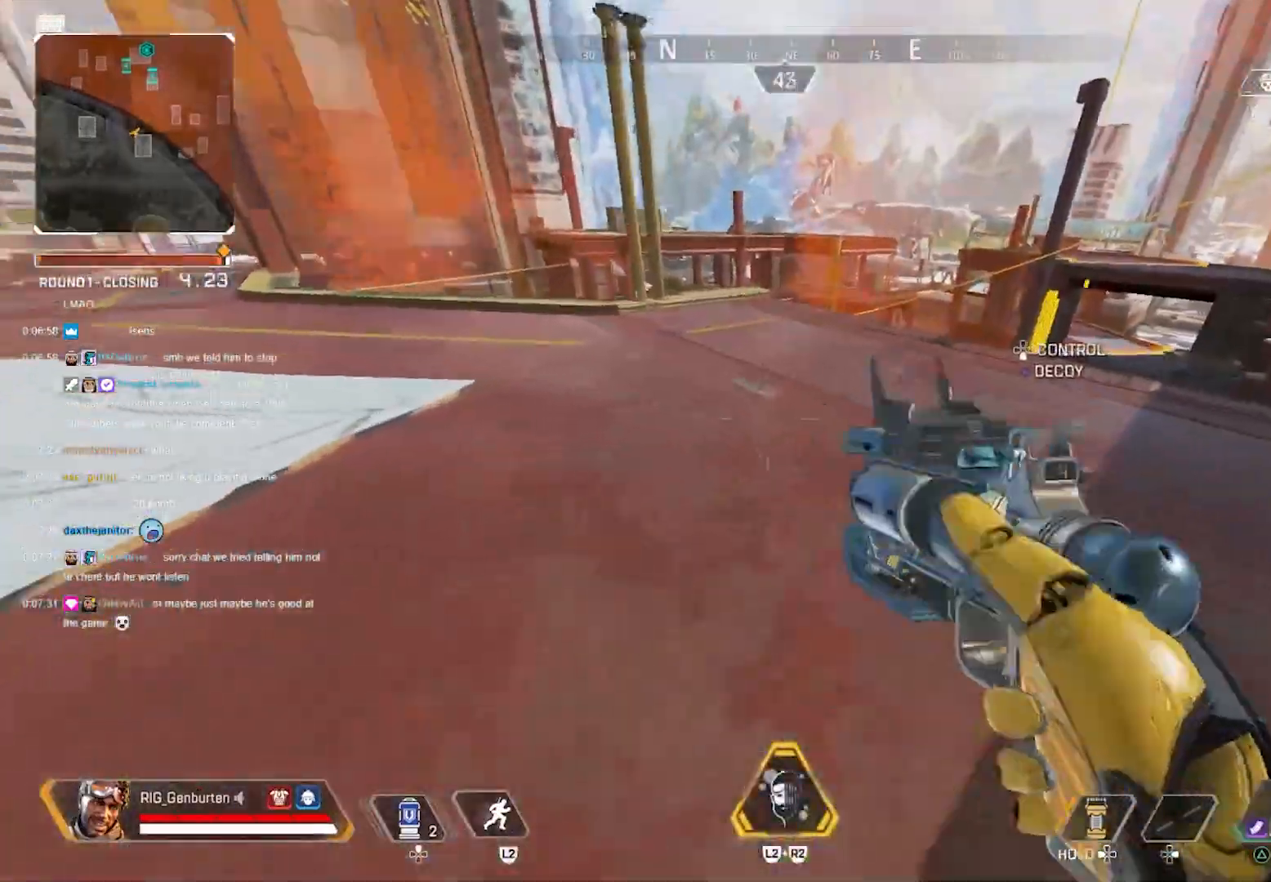
Gameplay with a controller (PlayStation layout); each line is a JSON object with the inputs held at the frame after it. "events" lists button and stick changes between this image and that frame as [ms after this image, input, new state], when the widget could be followed in between.
{"buttons": ["CROSS"], "left_stick": "up", "right_stick": "center", "events": [[50, "right_stick", "right"], [133, "right_stick", "center"], [233, "right_stick", "right"], [417, "right_stick", "center"], [483, "CROSS", "down"]]}
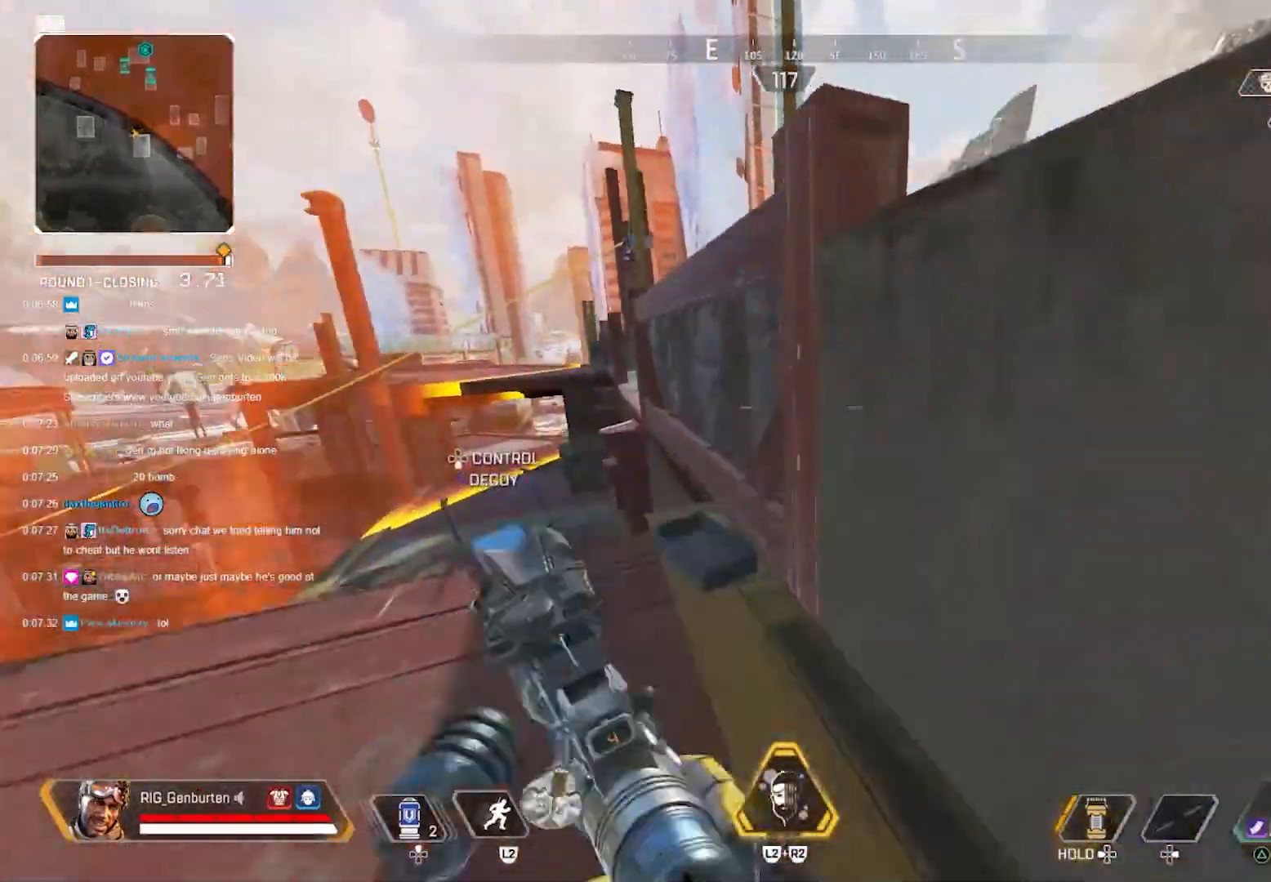
{"buttons": [], "left_stick": "up", "right_stick": "center", "events": [[50, "CROSS", "up"], [50, "left_stick", "right"], [67, "right_stick", "right"], [183, "right_stick", "center"], [233, "left_stick", "up"], [283, "L3", "down"], [417, "L3", "up"]]}
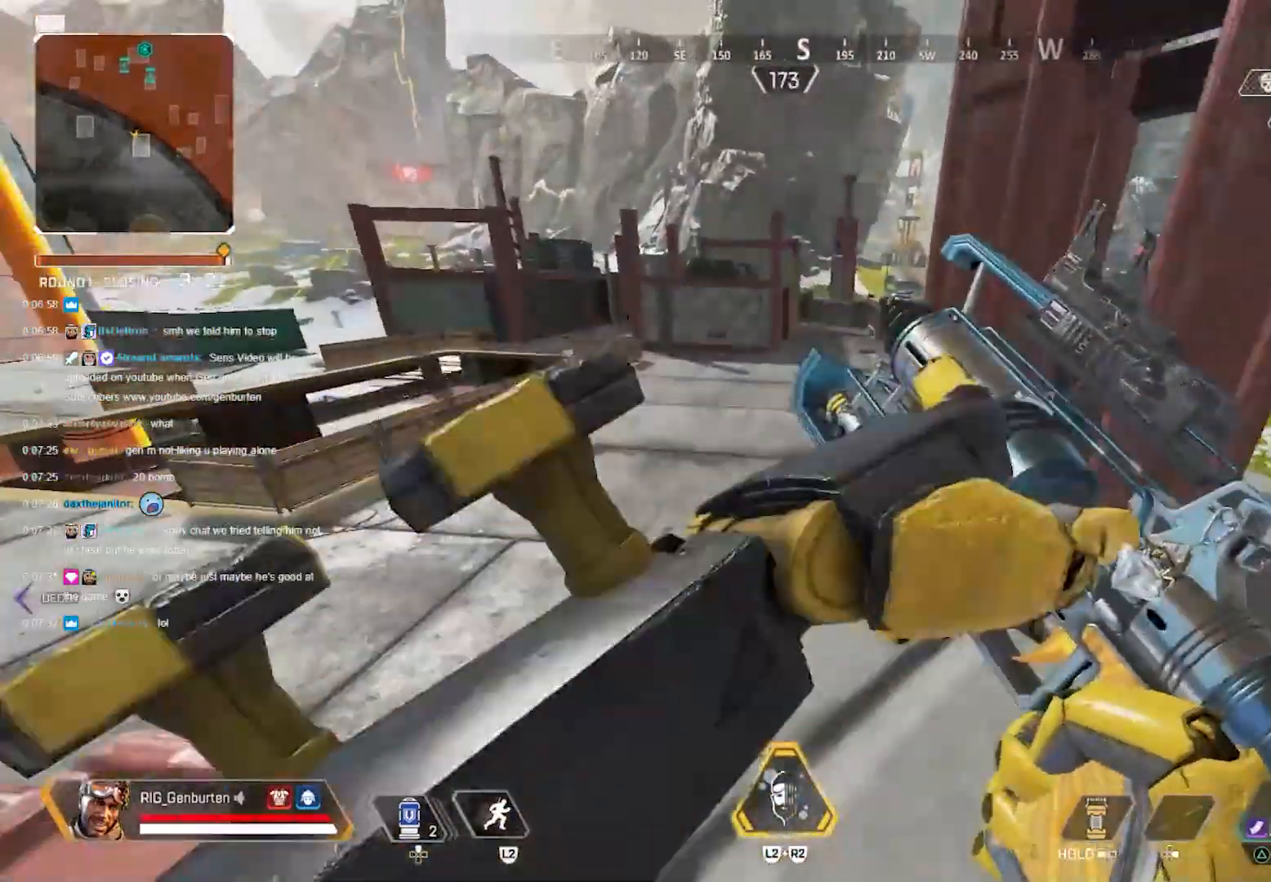
{"buttons": [], "left_stick": "up", "right_stick": "center", "events": [[333, "R3", "down"], [417, "R3", "up"]]}
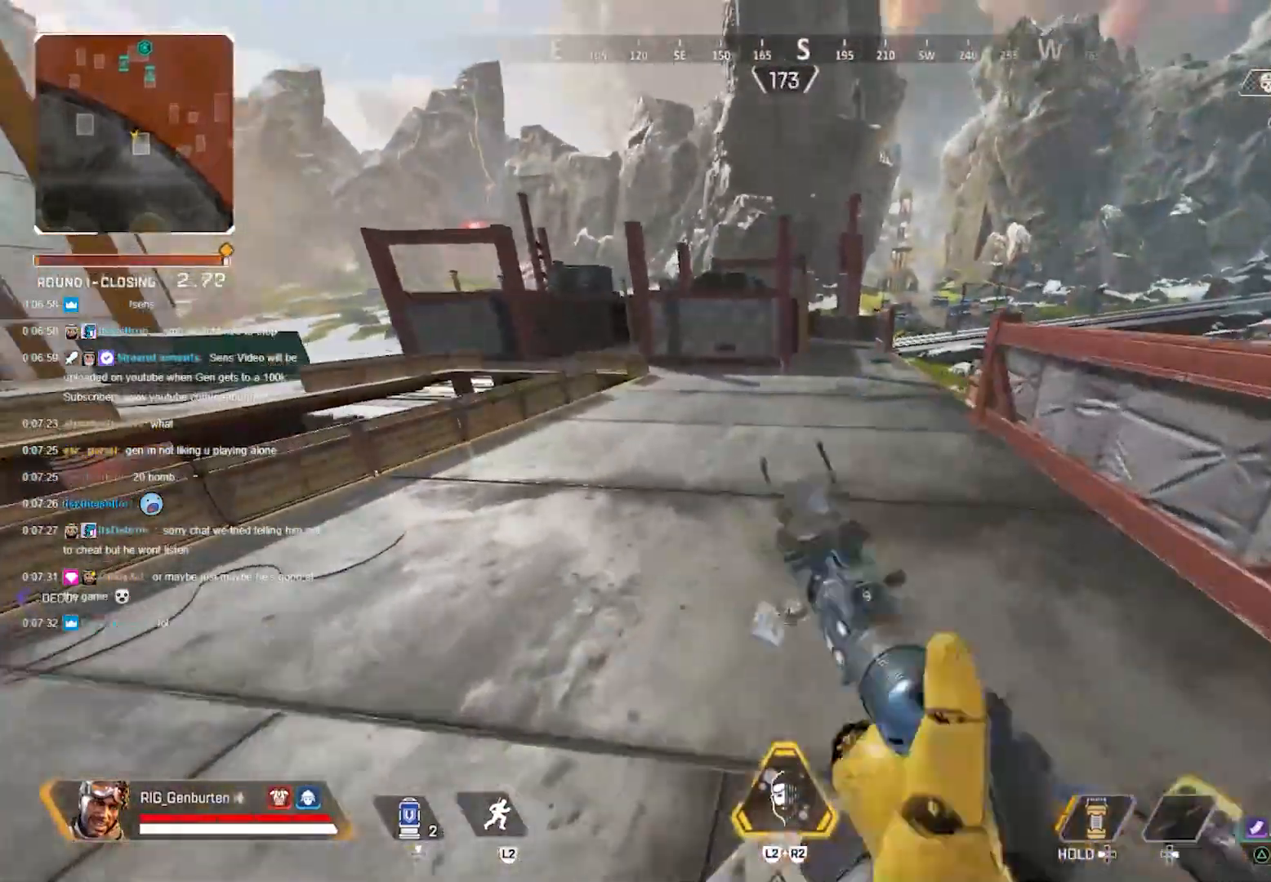
{"buttons": ["L3"], "left_stick": "up", "right_stick": "left", "events": [[100, "left_stick", "up-left"], [150, "TRIANGLE", "down"], [267, "left_stick", "up"], [400, "L3", "down"], [483, "TRIANGLE", "up"], [500, "right_stick", "left"]]}
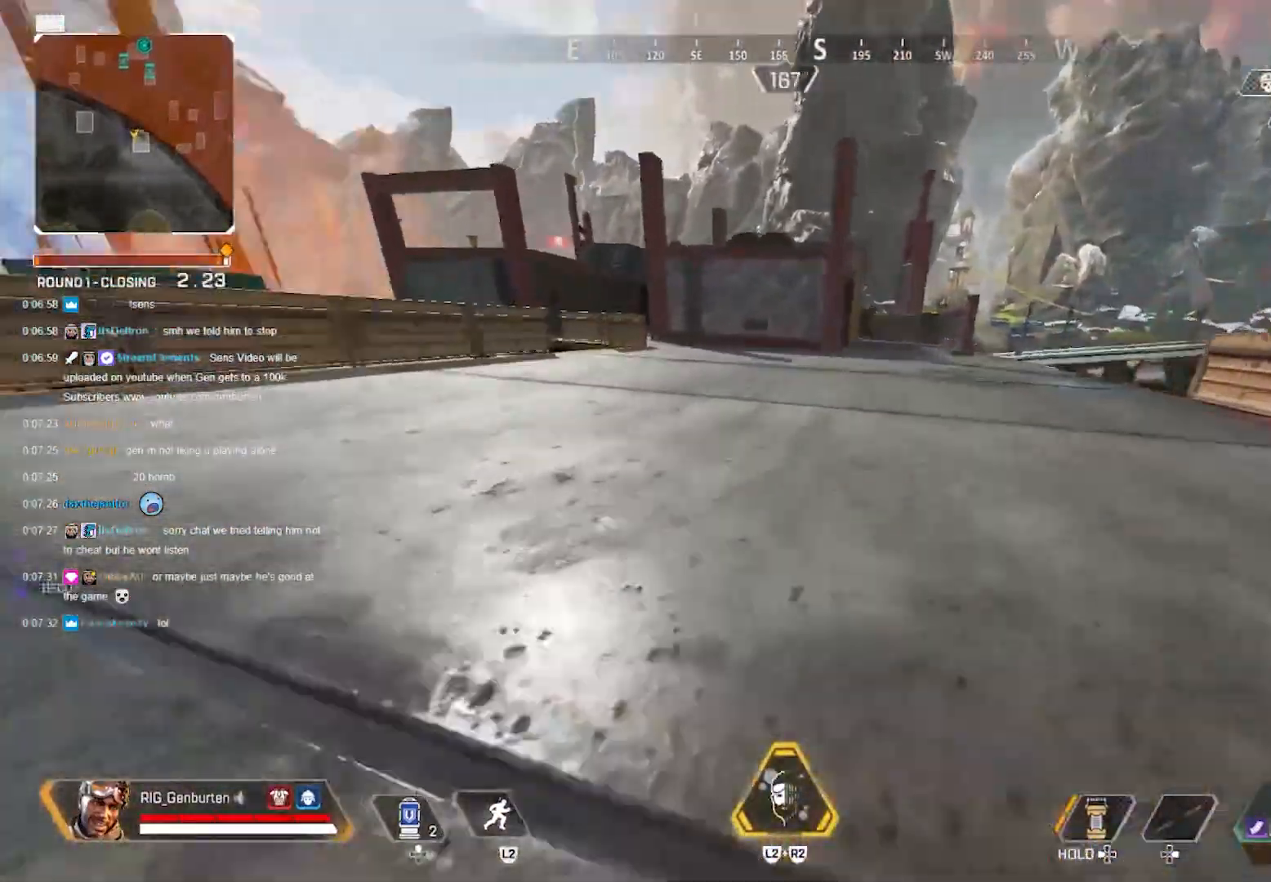
{"buttons": [], "left_stick": "up", "right_stick": "center", "events": [[33, "L3", "up"], [217, "right_stick", "center"], [283, "TRIANGLE", "down"], [383, "TRIANGLE", "up"]]}
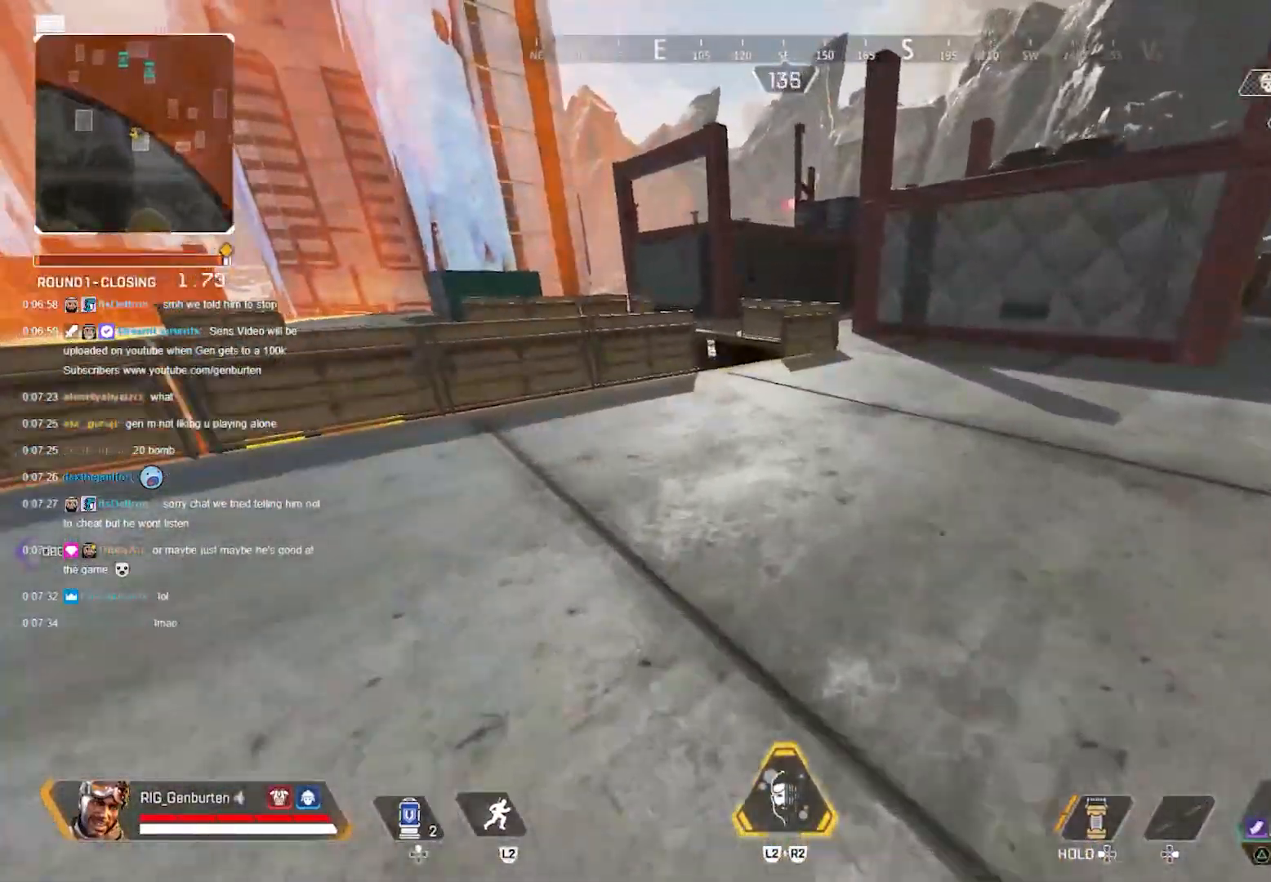
{"buttons": [], "left_stick": "right", "right_stick": "center", "events": [[83, "CROSS", "down"], [167, "CROSS", "up"], [367, "left_stick", "right"]]}
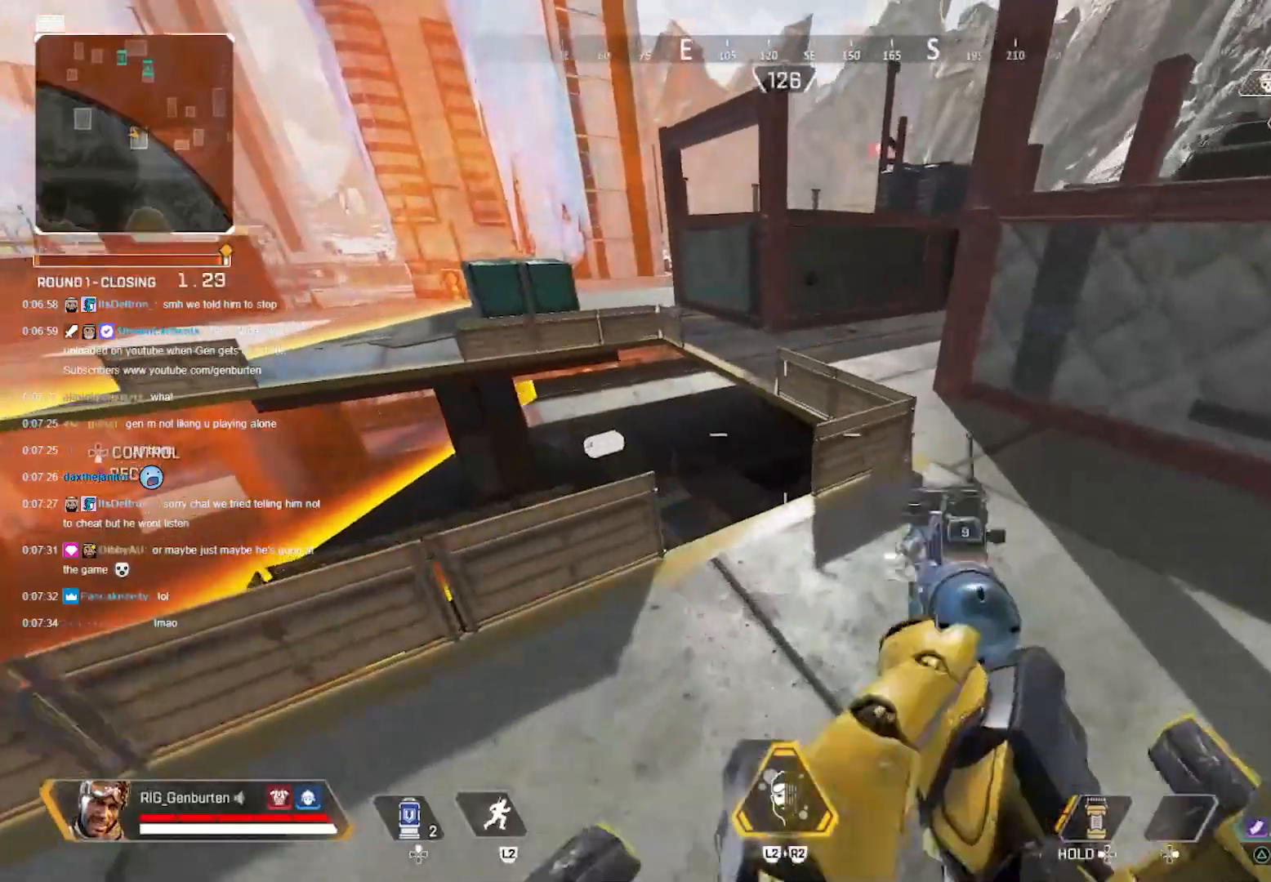
{"buttons": [], "left_stick": "right", "right_stick": "left", "events": [[50, "left_stick", "up-right"], [383, "right_stick", "left"], [467, "left_stick", "right"]]}
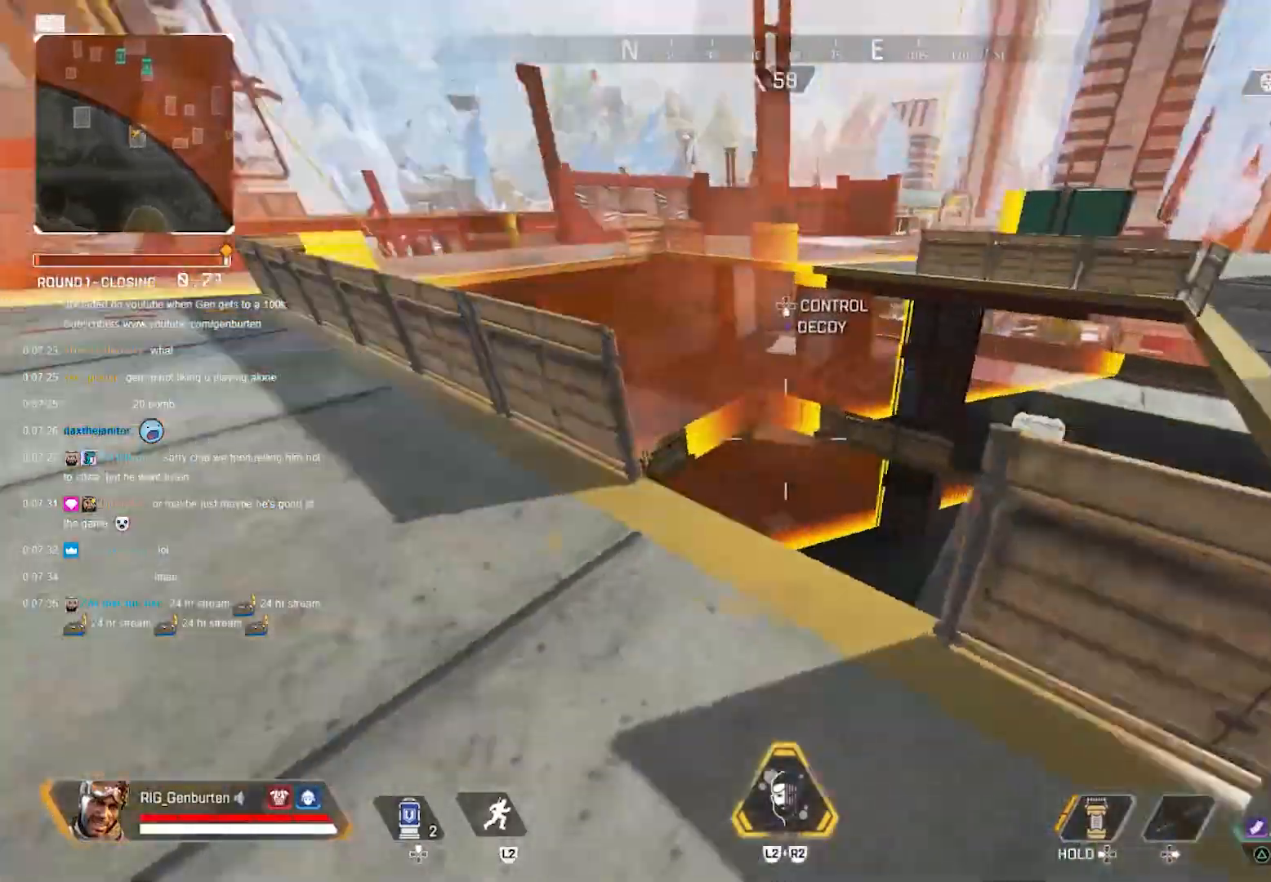
{"buttons": [], "left_stick": "up-right", "right_stick": "center", "events": [[33, "left_stick", "down-right"], [33, "right_stick", "center"], [250, "left_stick", "right"], [283, "right_stick", "right"], [417, "left_stick", "up-right"], [417, "right_stick", "center"]]}
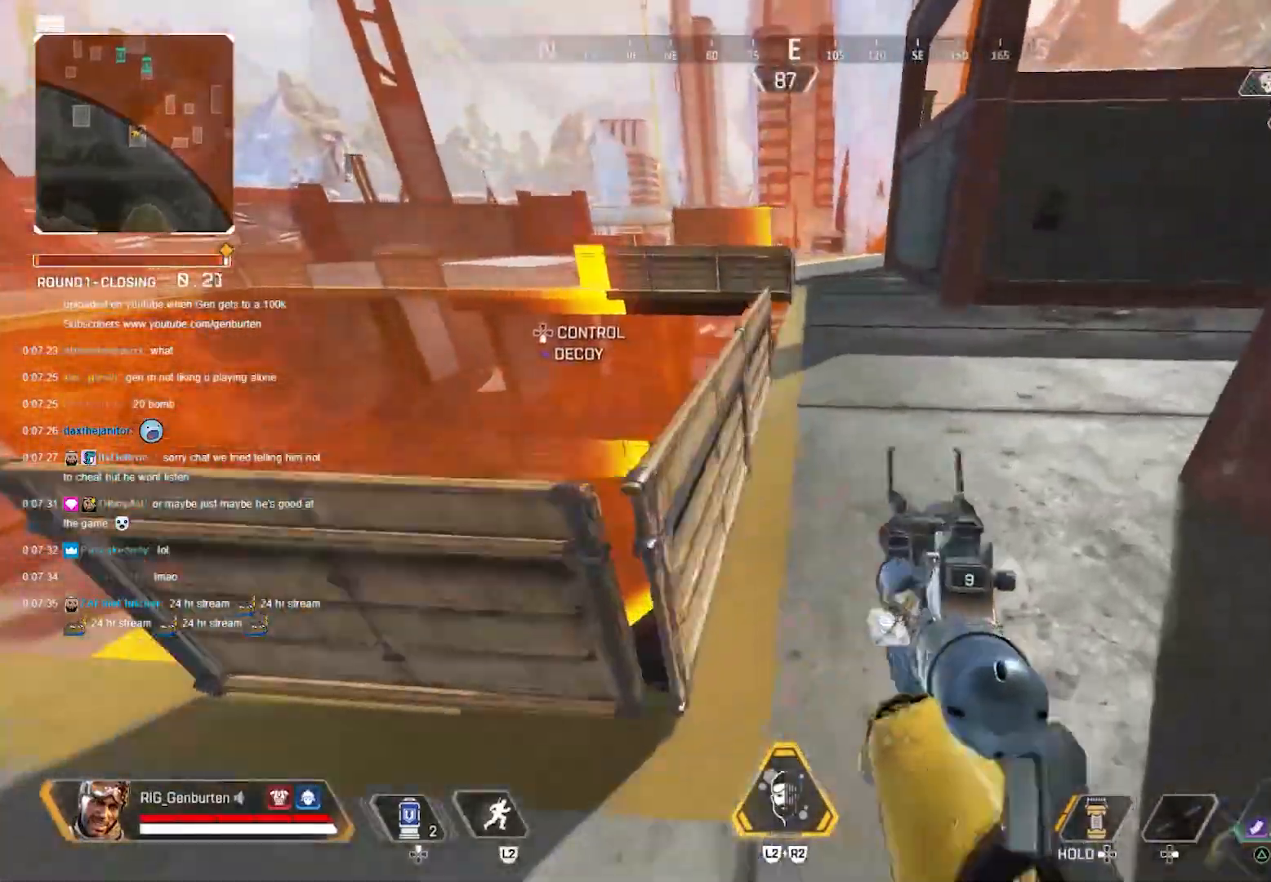
{"buttons": [], "left_stick": "up", "right_stick": "center", "events": [[67, "left_stick", "up"]]}
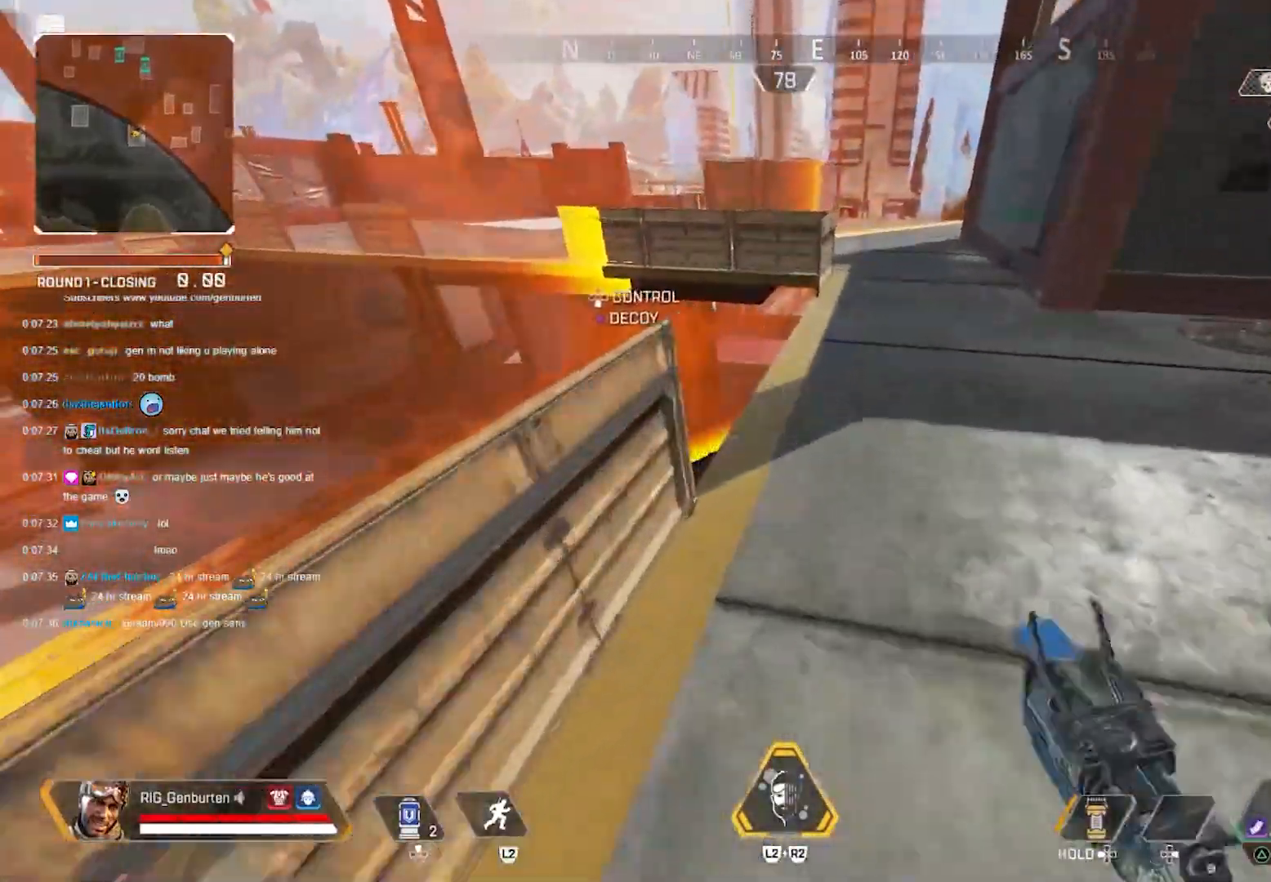
{"buttons": [], "left_stick": "right", "right_stick": "center", "events": [[283, "right_stick", "left"], [417, "left_stick", "right"], [433, "right_stick", "center"]]}
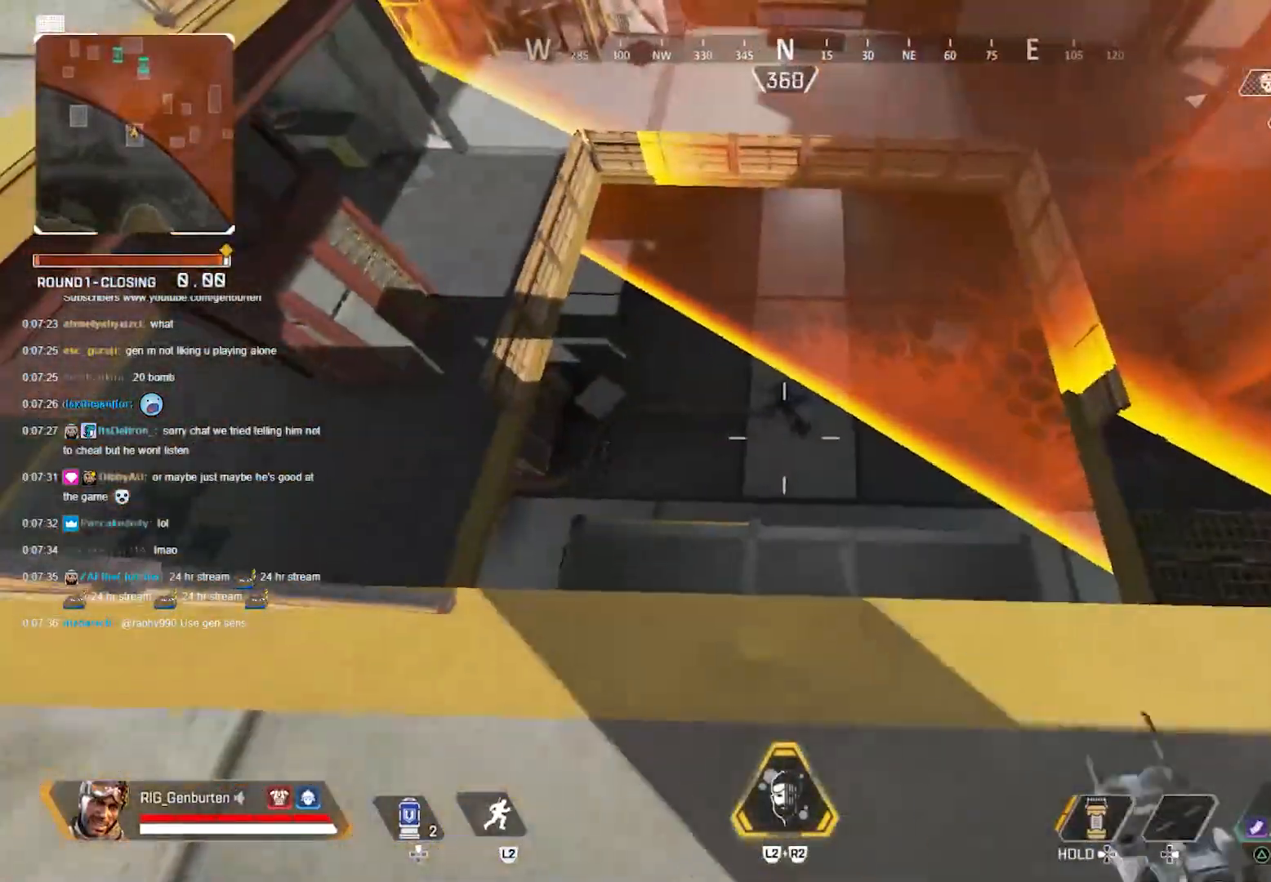
{"buttons": [], "left_stick": "center", "right_stick": "center", "events": [[167, "right_stick", "left"], [317, "right_stick", "center"], [333, "left_stick", "center"]]}
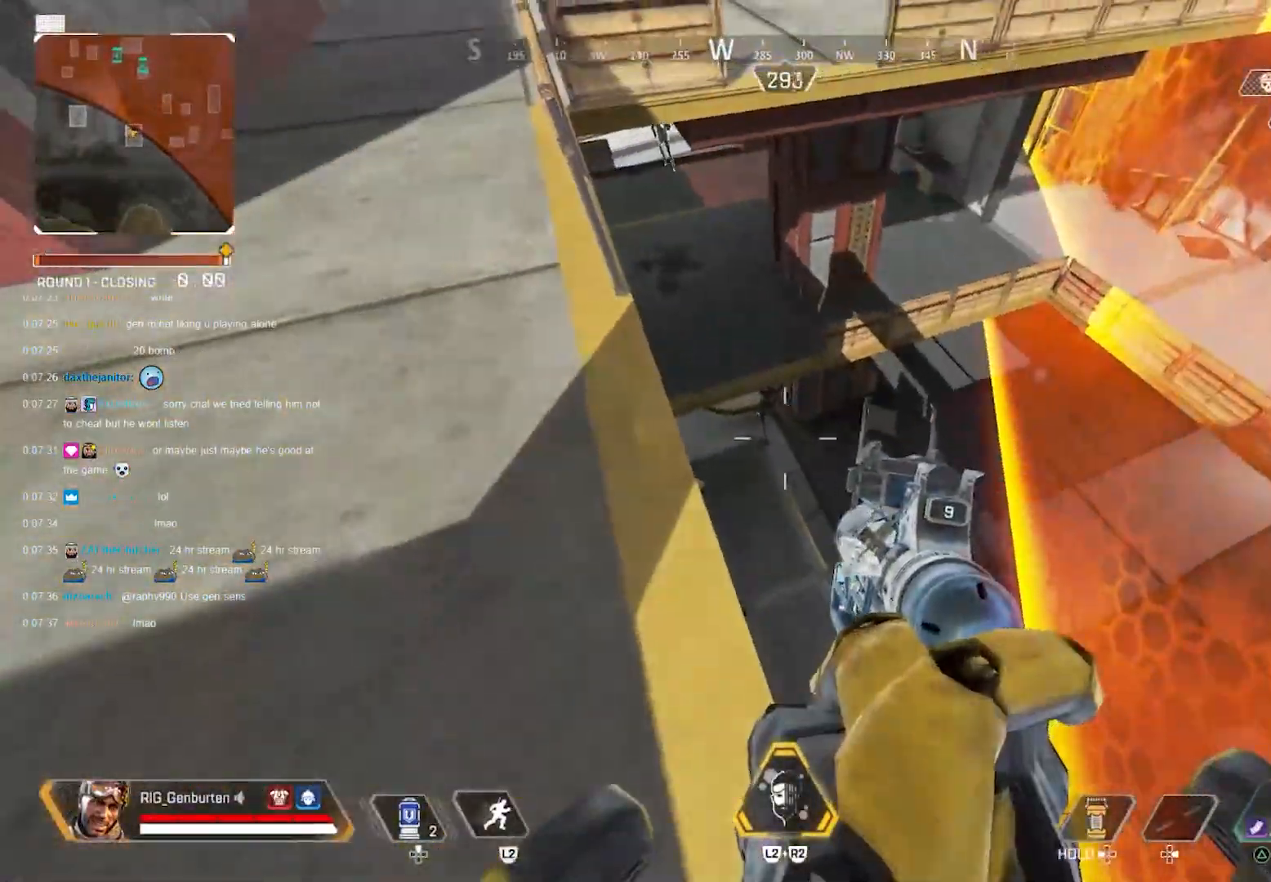
{"buttons": ["L1"], "left_stick": "down", "right_stick": "center", "events": [[50, "R3", "down"], [117, "L1", "down"], [133, "R3", "up"], [267, "right_stick", "up"], [367, "left_stick", "down"], [433, "right_stick", "center"]]}
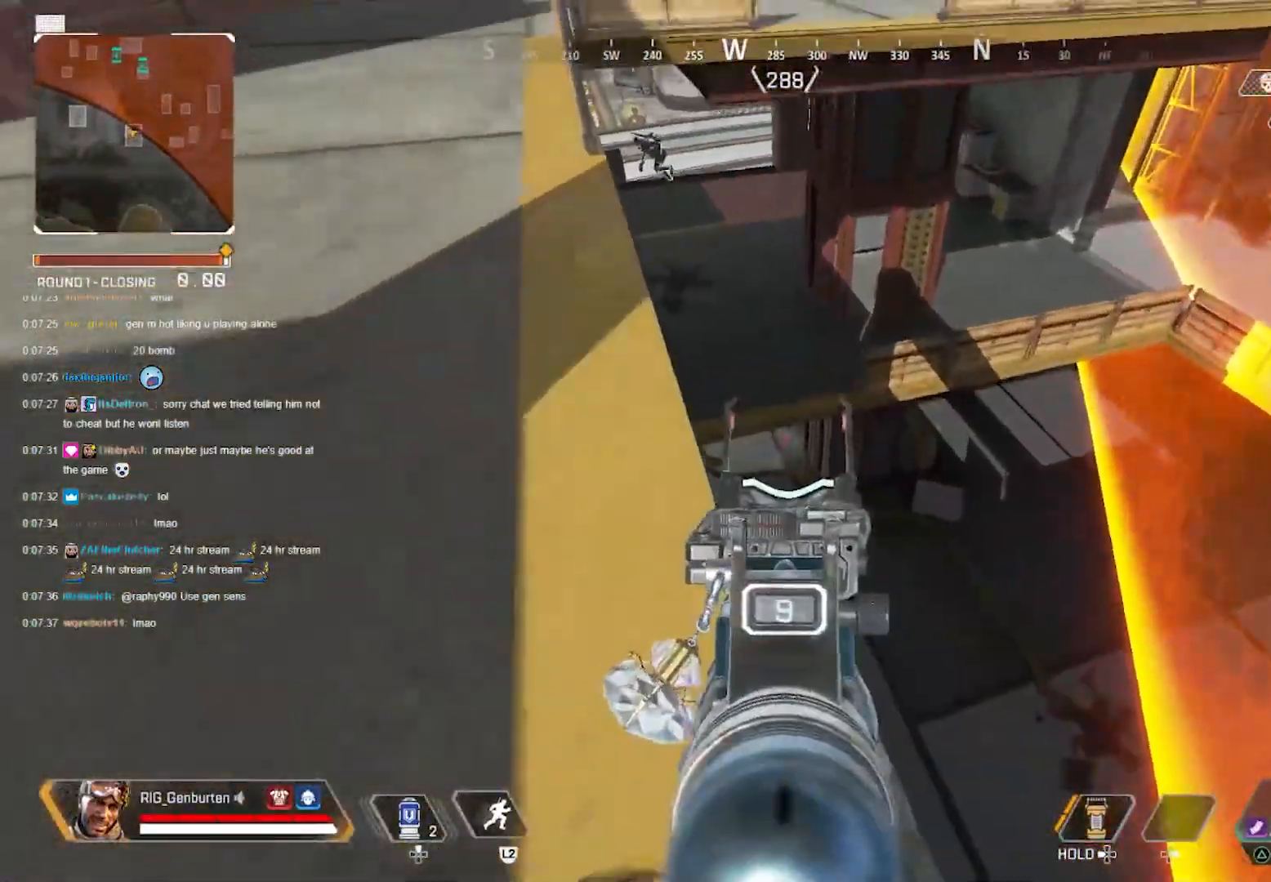
{"buttons": ["L1"], "left_stick": "up", "right_stick": "center", "events": [[83, "left_stick", "center"], [150, "right_stick", "up-left"], [283, "left_stick", "up"], [417, "R3", "down"], [467, "right_stick", "center"], [500, "R3", "up"]]}
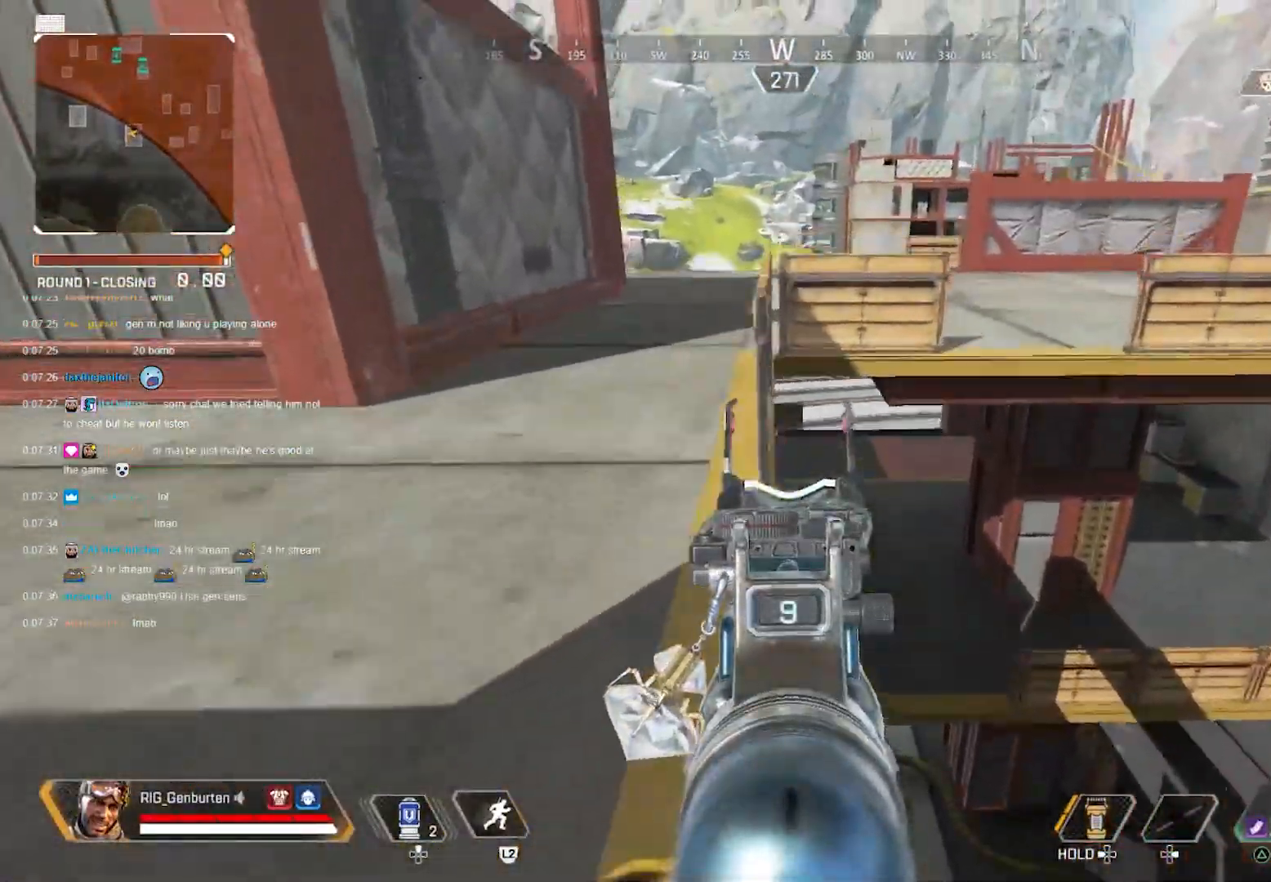
{"buttons": [], "left_stick": "left", "right_stick": "center", "events": [[50, "left_stick", "center"], [217, "left_stick", "up-right"], [367, "L1", "up"], [400, "left_stick", "down-left"], [467, "left_stick", "left"]]}
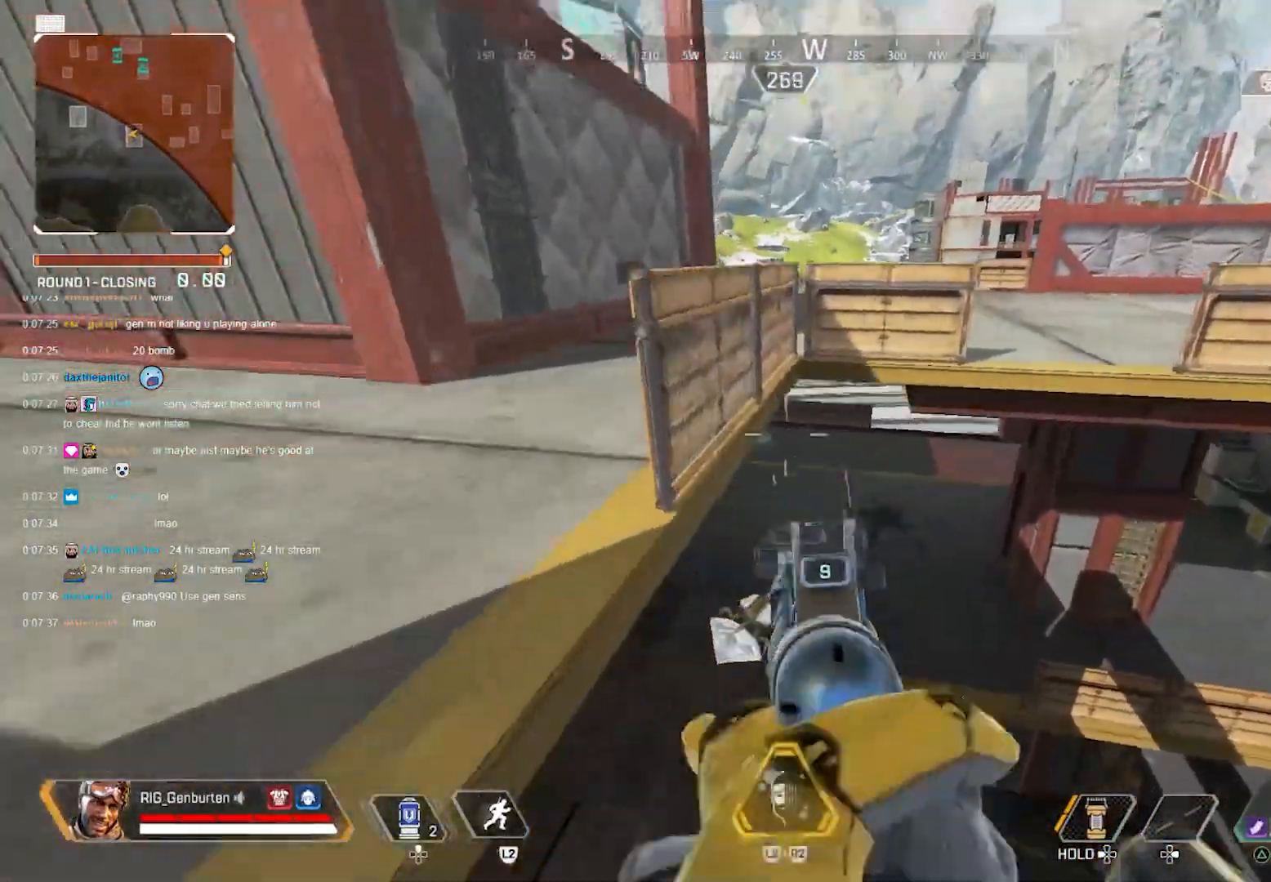
{"buttons": [], "left_stick": "up-left", "right_stick": "center", "events": [[367, "left_stick", "up-left"]]}
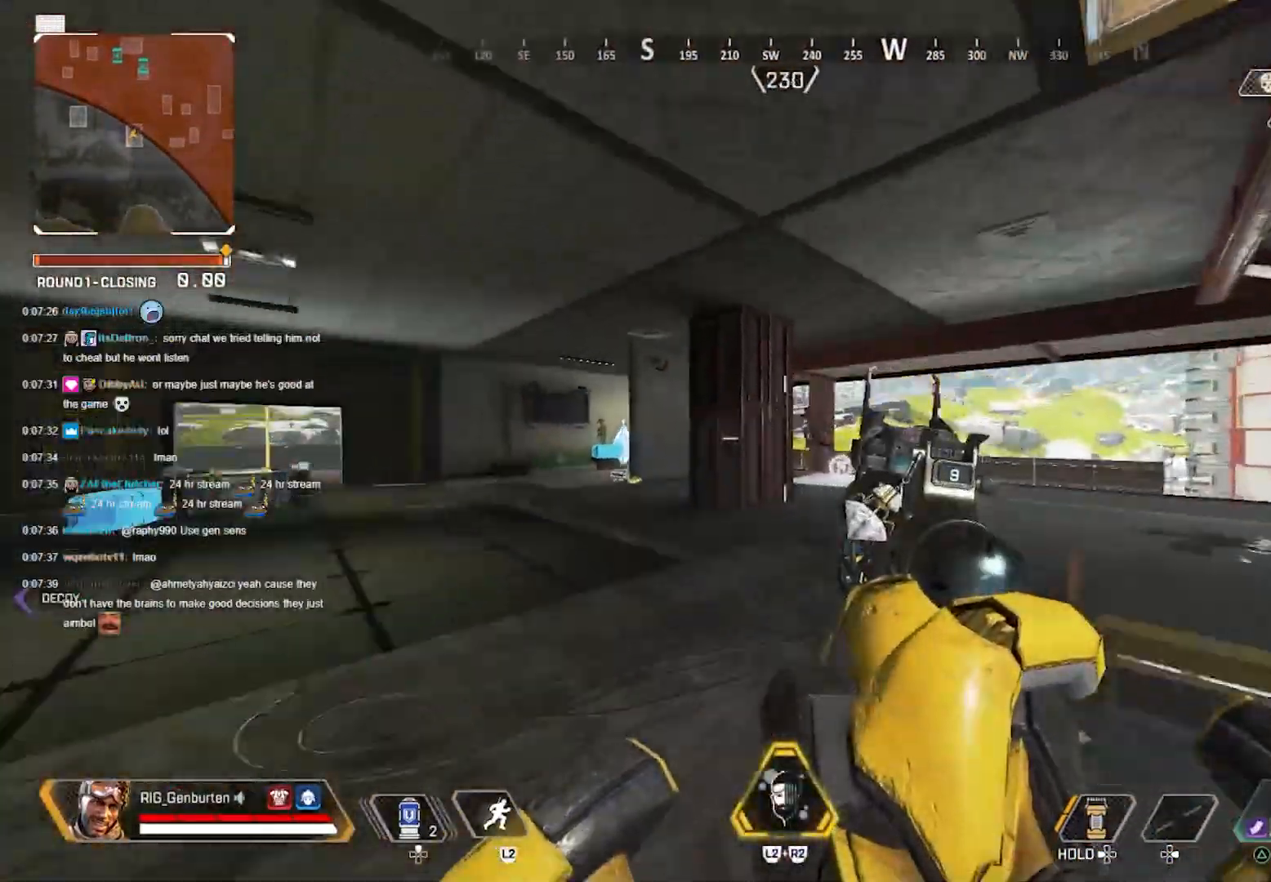
{"buttons": [], "left_stick": "up-left", "right_stick": "center", "events": []}
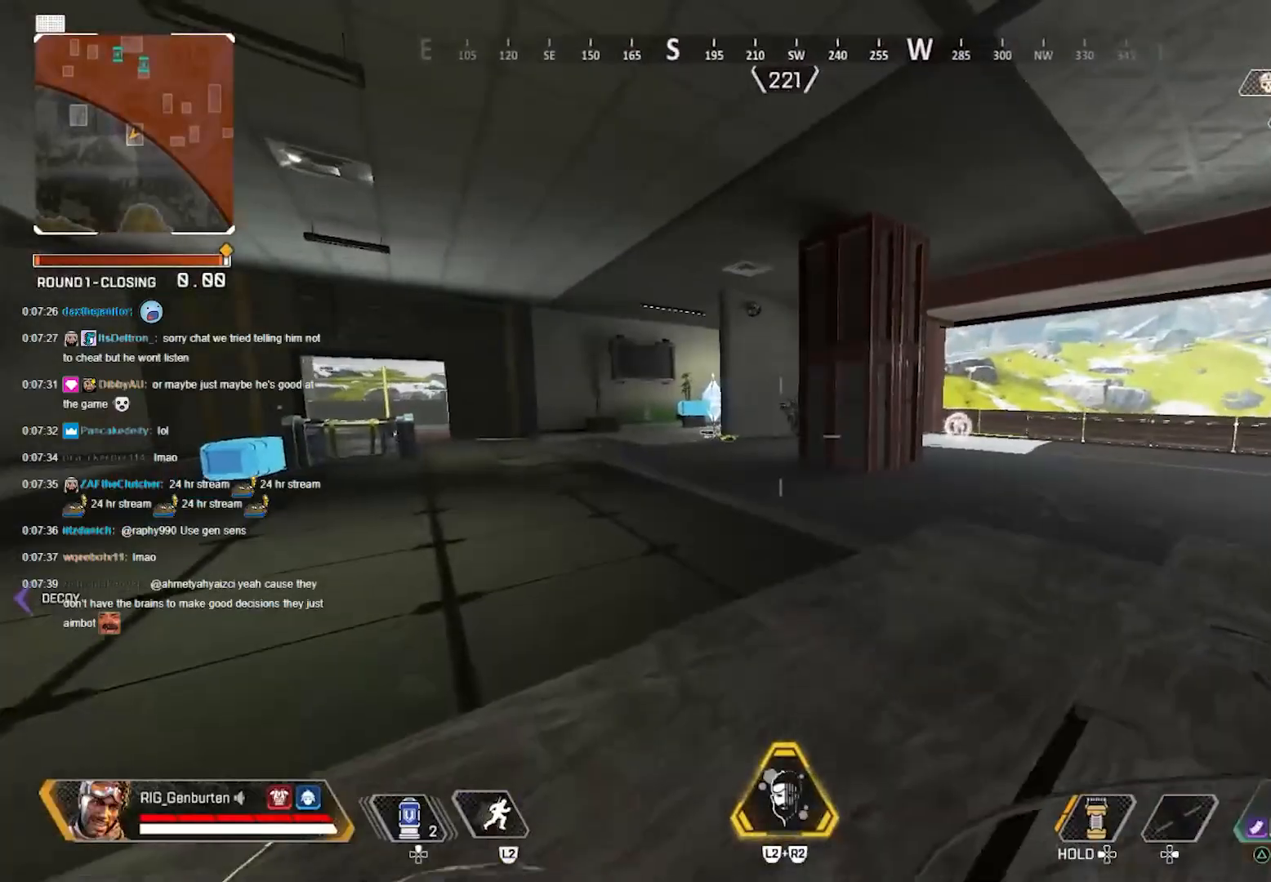
{"buttons": ["L1", "R1"], "left_stick": "left", "right_stick": "up-left", "events": [[100, "R3", "down"], [150, "L1", "down"], [183, "R3", "up"], [217, "right_stick", "up-right"], [250, "left_stick", "left"], [317, "right_stick", "up-left"], [483, "R1", "down"]]}
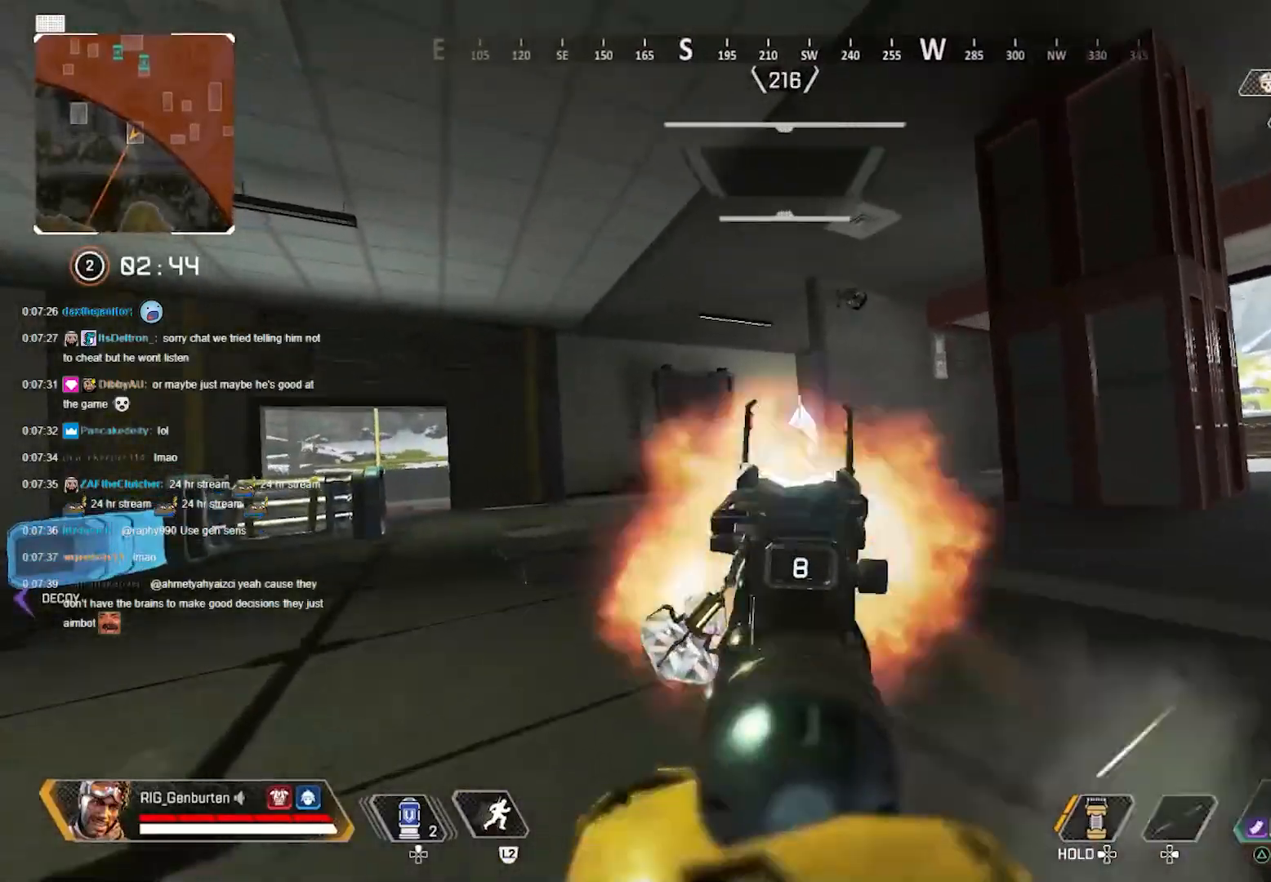
{"buttons": ["L1"], "left_stick": "left", "right_stick": "down", "events": [[17, "R3", "down"], [83, "R1", "up"], [100, "right_stick", "center"], [133, "R3", "up"], [200, "right_stick", "right"], [283, "R1", "down"], [283, "right_stick", "down"], [400, "R1", "up"]]}
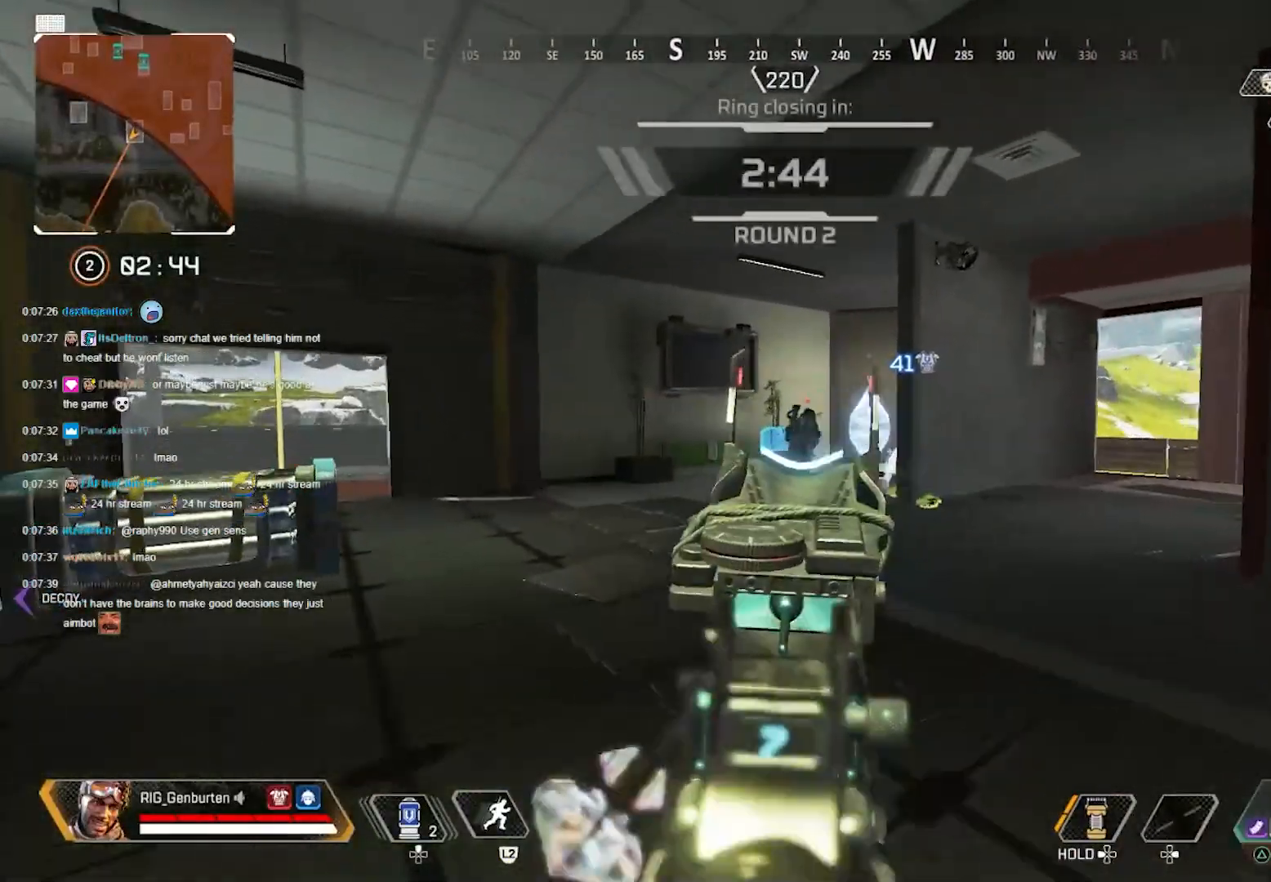
{"buttons": ["L1"], "left_stick": "right", "right_stick": "center", "events": [[33, "right_stick", "right"], [150, "right_stick", "center"], [200, "R1", "down"], [283, "right_stick", "left"], [317, "R1", "up"], [333, "right_stick", "down-left"], [417, "left_stick", "down"], [467, "left_stick", "right"], [467, "right_stick", "center"]]}
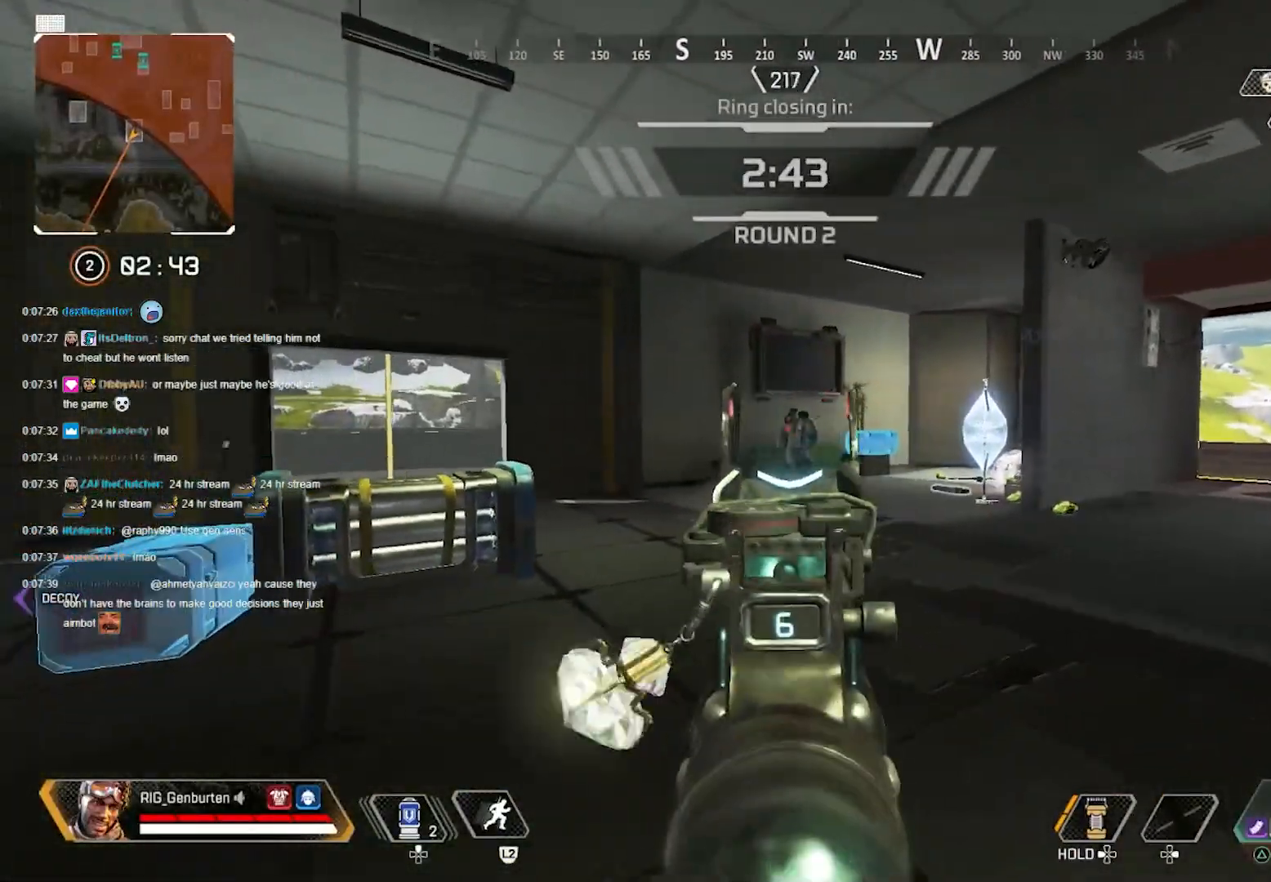
{"buttons": ["L1", "R1"], "left_stick": "left", "right_stick": "left", "events": [[100, "R1", "down"], [133, "right_stick", "left"], [200, "R1", "up"], [350, "left_stick", "left"], [350, "right_stick", "center"], [433, "right_stick", "left"], [500, "R1", "down"]]}
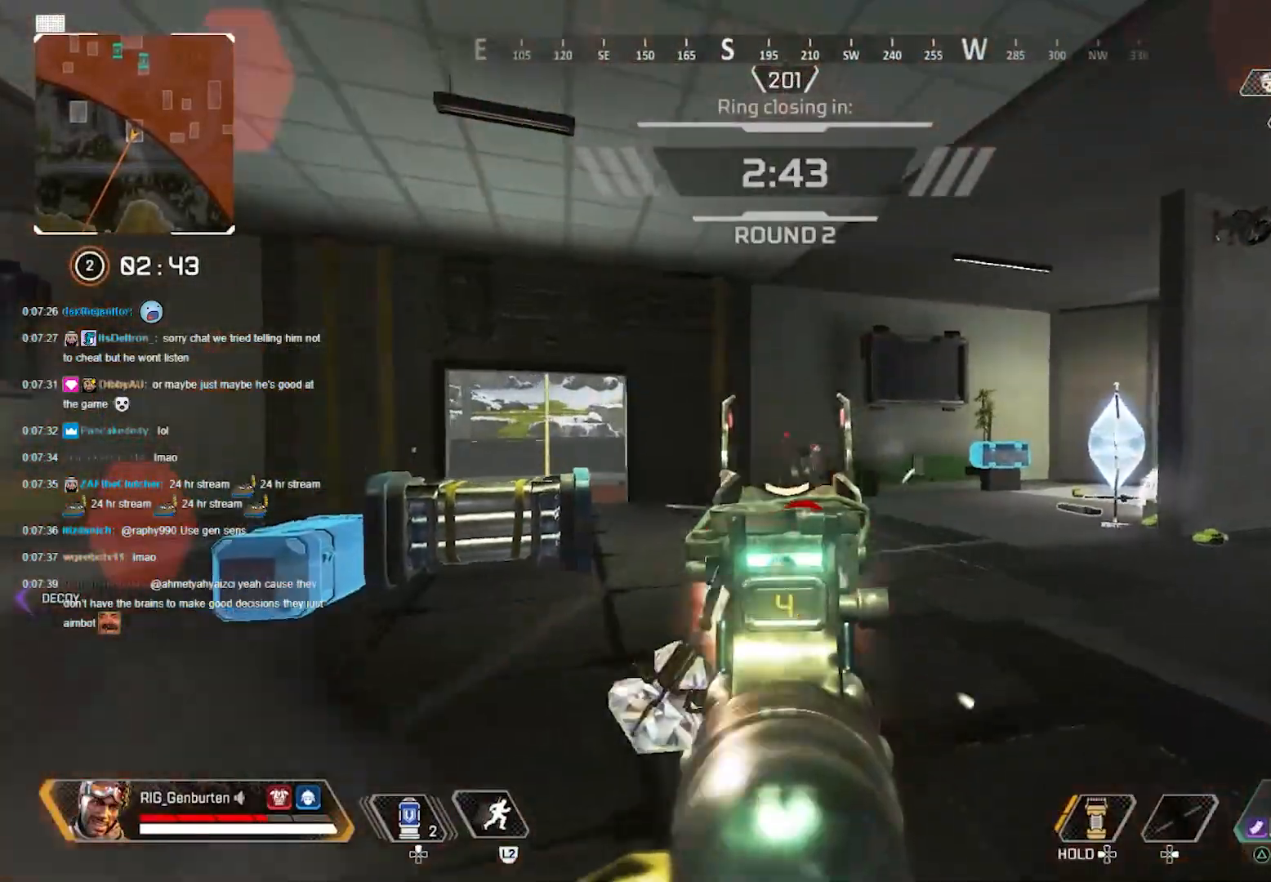
{"buttons": ["L1"], "left_stick": "left", "right_stick": "left", "events": [[67, "right_stick", "down-left"], [100, "R1", "up"], [183, "left_stick", "right"], [200, "right_stick", "right"], [400, "R1", "down"], [433, "right_stick", "left"], [450, "left_stick", "left"], [467, "R1", "up"]]}
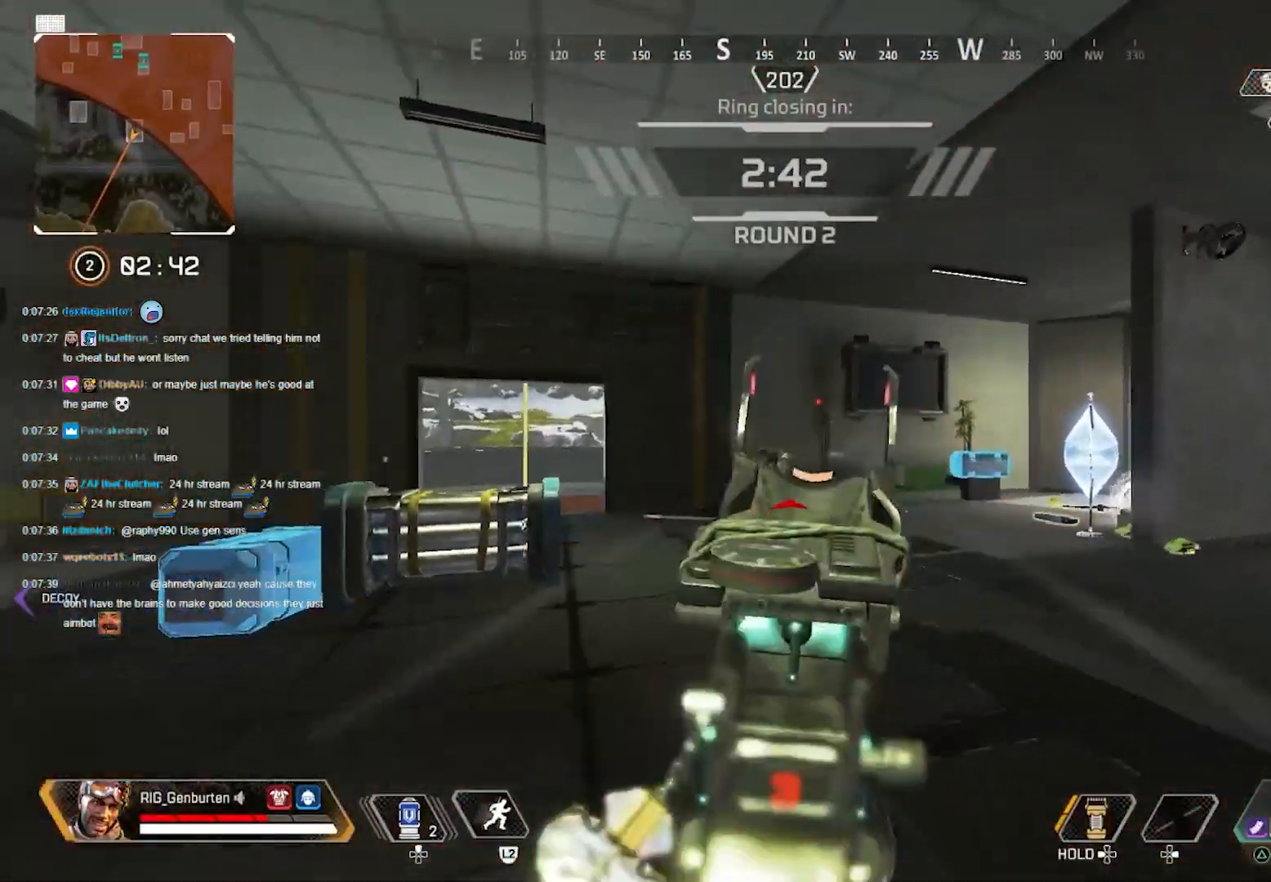
{"buttons": ["L1"], "left_stick": "right", "right_stick": "left", "events": [[33, "right_stick", "center"], [83, "left_stick", "right"], [267, "R1", "down"], [350, "R1", "up"], [433, "right_stick", "left"]]}
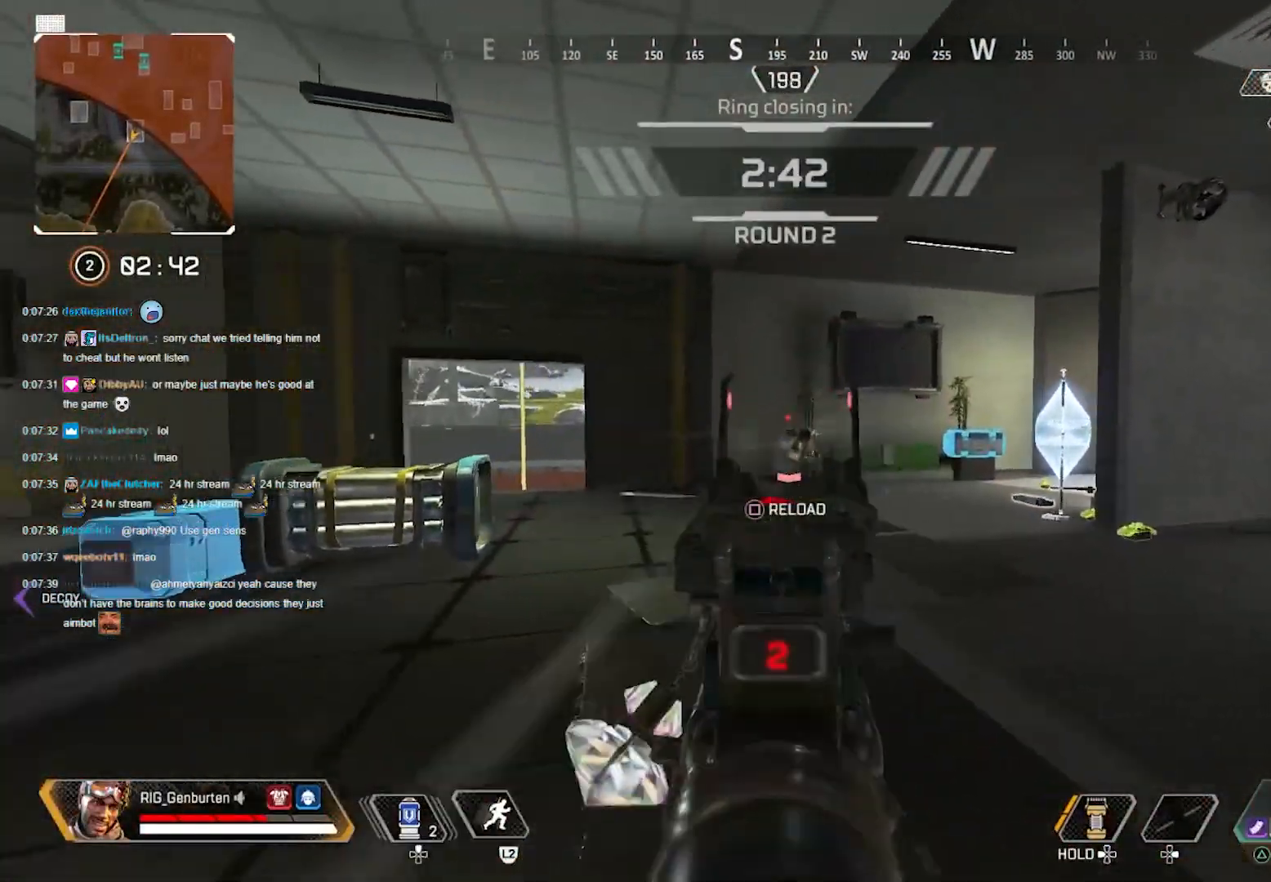
{"buttons": ["L1", "R1"], "left_stick": "left", "right_stick": "center", "events": [[33, "left_stick", "center"], [33, "right_stick", "center"], [133, "R1", "down"], [133, "left_stick", "left"], [183, "right_stick", "left"], [250, "R1", "up"], [267, "right_stick", "center"], [350, "left_stick", "right"], [483, "R1", "down"], [500, "left_stick", "left"]]}
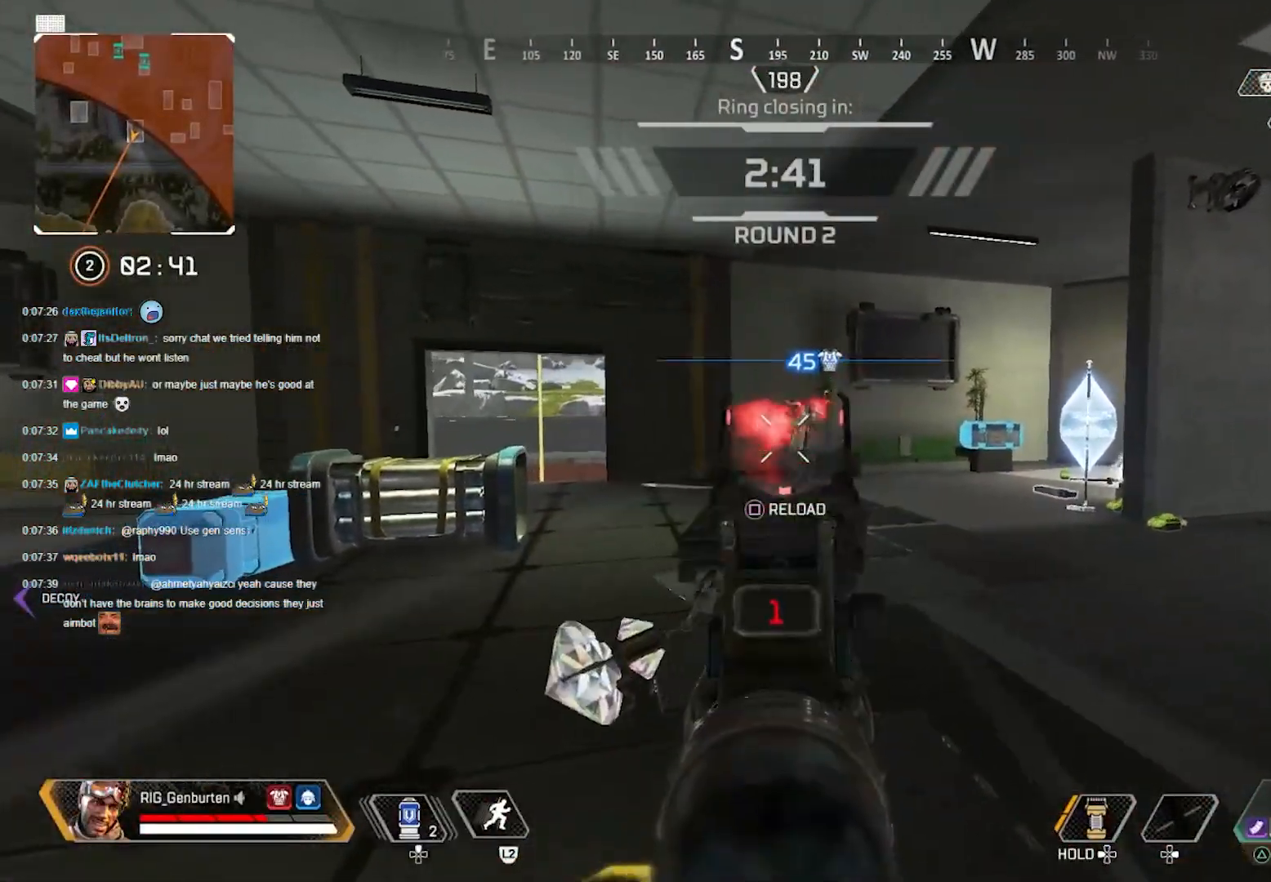
{"buttons": [], "left_stick": "right", "right_stick": "center", "events": [[67, "R1", "up"], [133, "L1", "up"], [133, "TRIANGLE", "down"], [200, "TRIANGLE", "up"], [217, "R3", "down"], [283, "R3", "up"], [300, "left_stick", "right"]]}
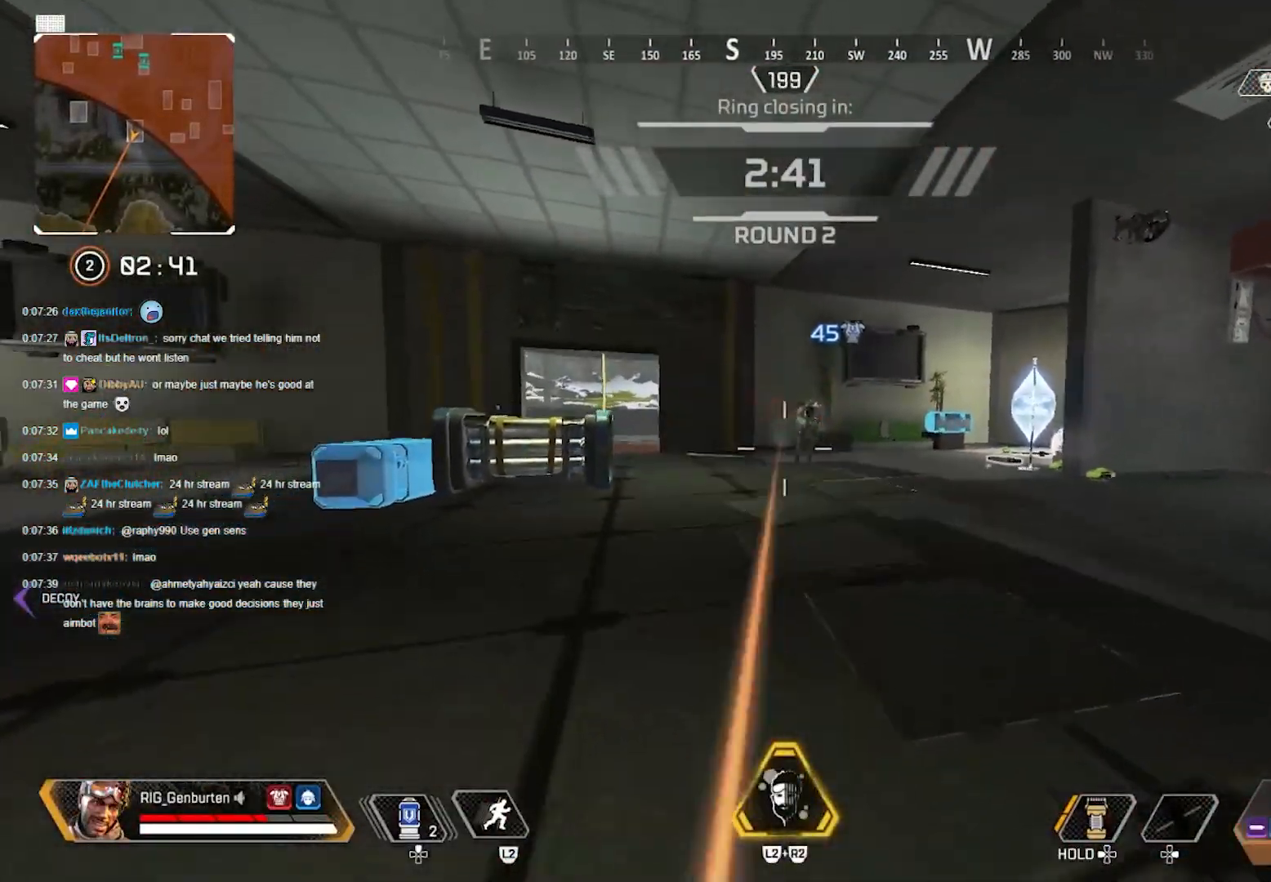
{"buttons": ["L1", "R1"], "left_stick": "up-right", "right_stick": "down", "events": [[133, "R3", "down"], [150, "L1", "down"], [200, "R3", "up"], [350, "R1", "down"], [367, "left_stick", "left"], [367, "right_stick", "left"], [450, "right_stick", "down"], [500, "left_stick", "up-right"]]}
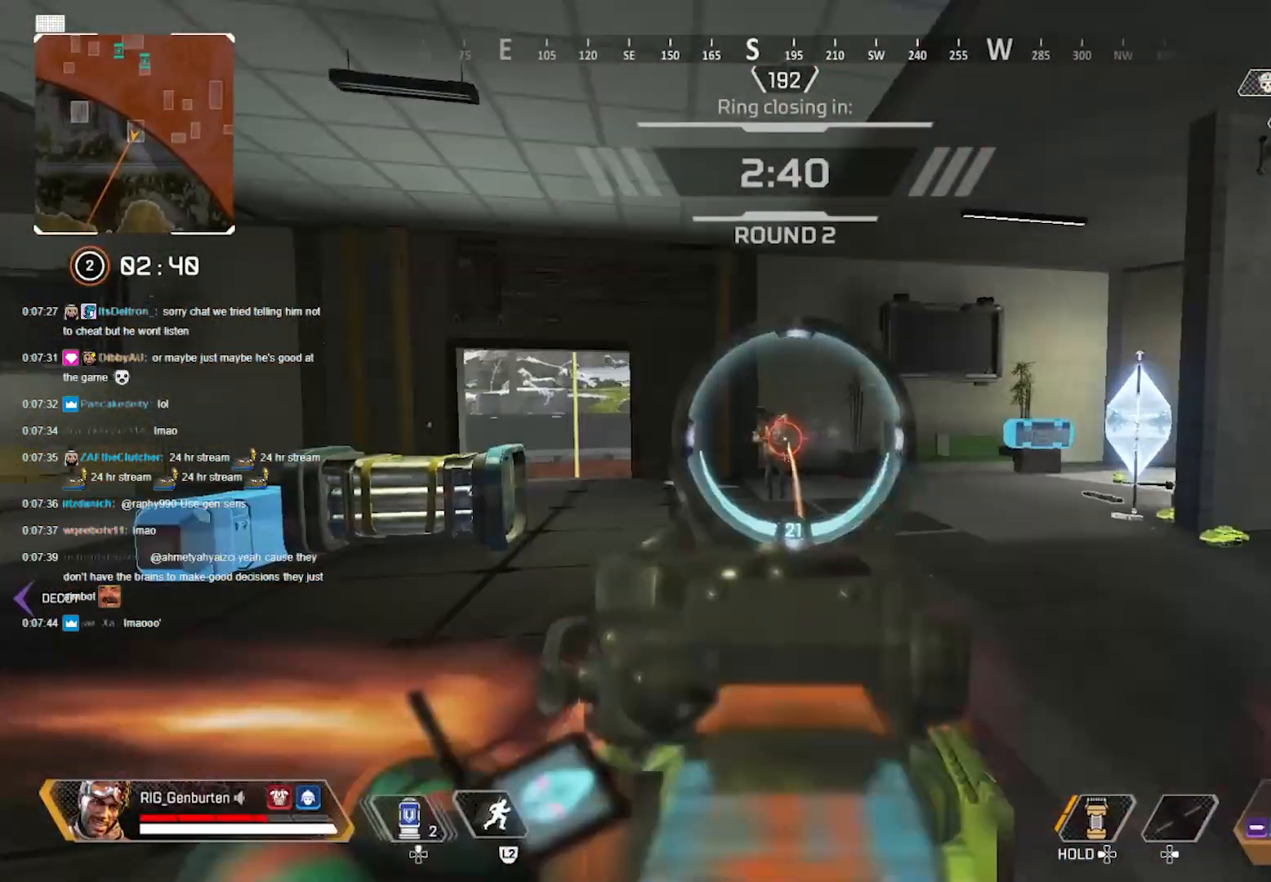
{"buttons": ["L1", "R1"], "left_stick": "right", "right_stick": "center", "events": [[17, "left_stick", "right"], [50, "right_stick", "left"], [133, "right_stick", "center"], [217, "right_stick", "down-right"], [267, "left_stick", "left"], [267, "right_stick", "center"], [317, "right_stick", "left"], [400, "left_stick", "right"], [417, "right_stick", "center"]]}
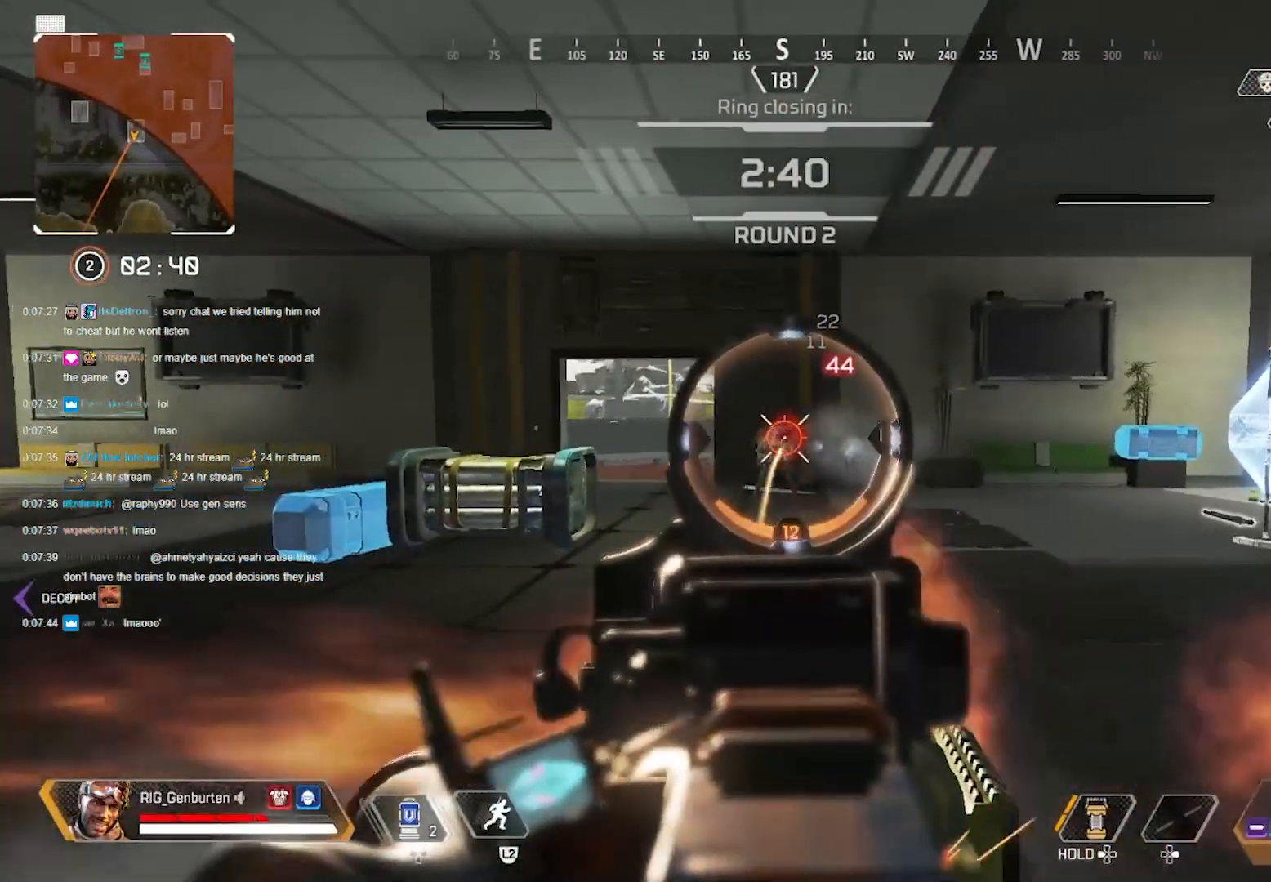
{"buttons": ["L1"], "left_stick": "up-right", "right_stick": "center", "events": [[50, "right_stick", "left"], [367, "R1", "up"], [367, "left_stick", "up-right"], [450, "right_stick", "center"]]}
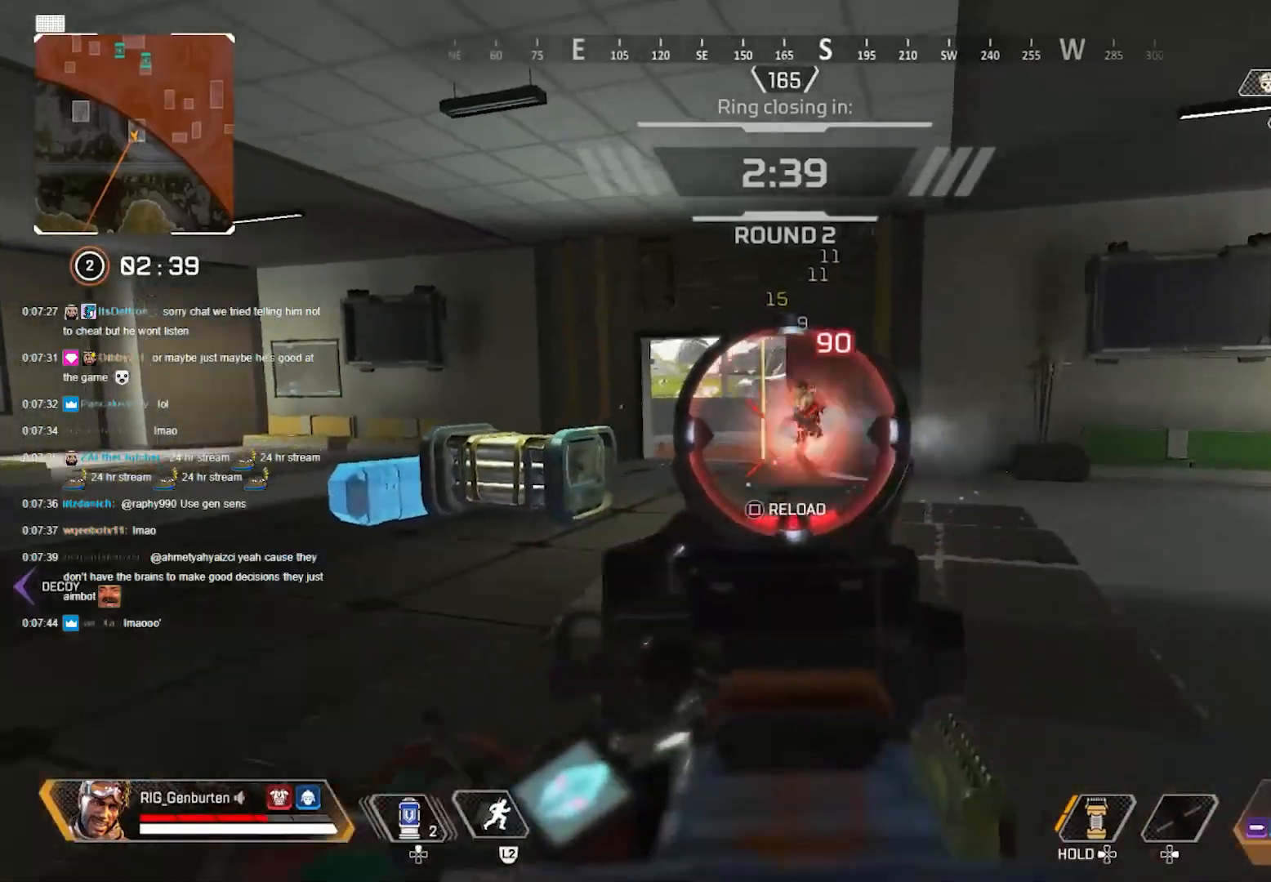
{"buttons": ["L3"], "left_stick": "up-right", "right_stick": "right", "events": [[33, "right_stick", "right"], [117, "right_stick", "center"], [183, "right_stick", "up-left"], [200, "left_stick", "left"], [233, "right_stick", "center"], [300, "L1", "up"], [300, "right_stick", "right"], [333, "left_stick", "up-right"], [383, "SQUARE", "down"], [417, "L3", "down"], [467, "SQUARE", "up"]]}
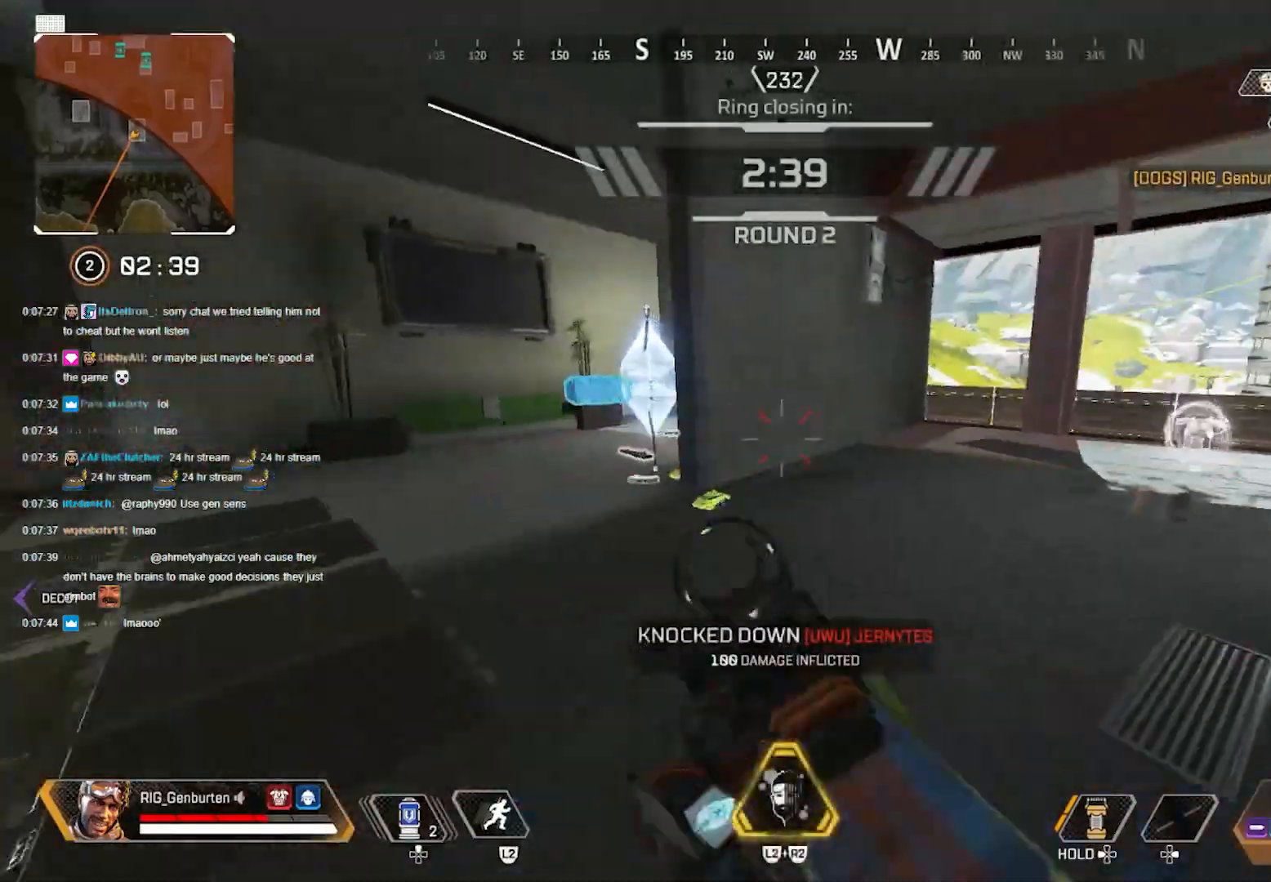
{"buttons": [], "left_stick": "up-right", "right_stick": "center", "events": [[17, "L3", "up"], [400, "R3", "down"], [500, "R3", "up"], [500, "right_stick", "center"]]}
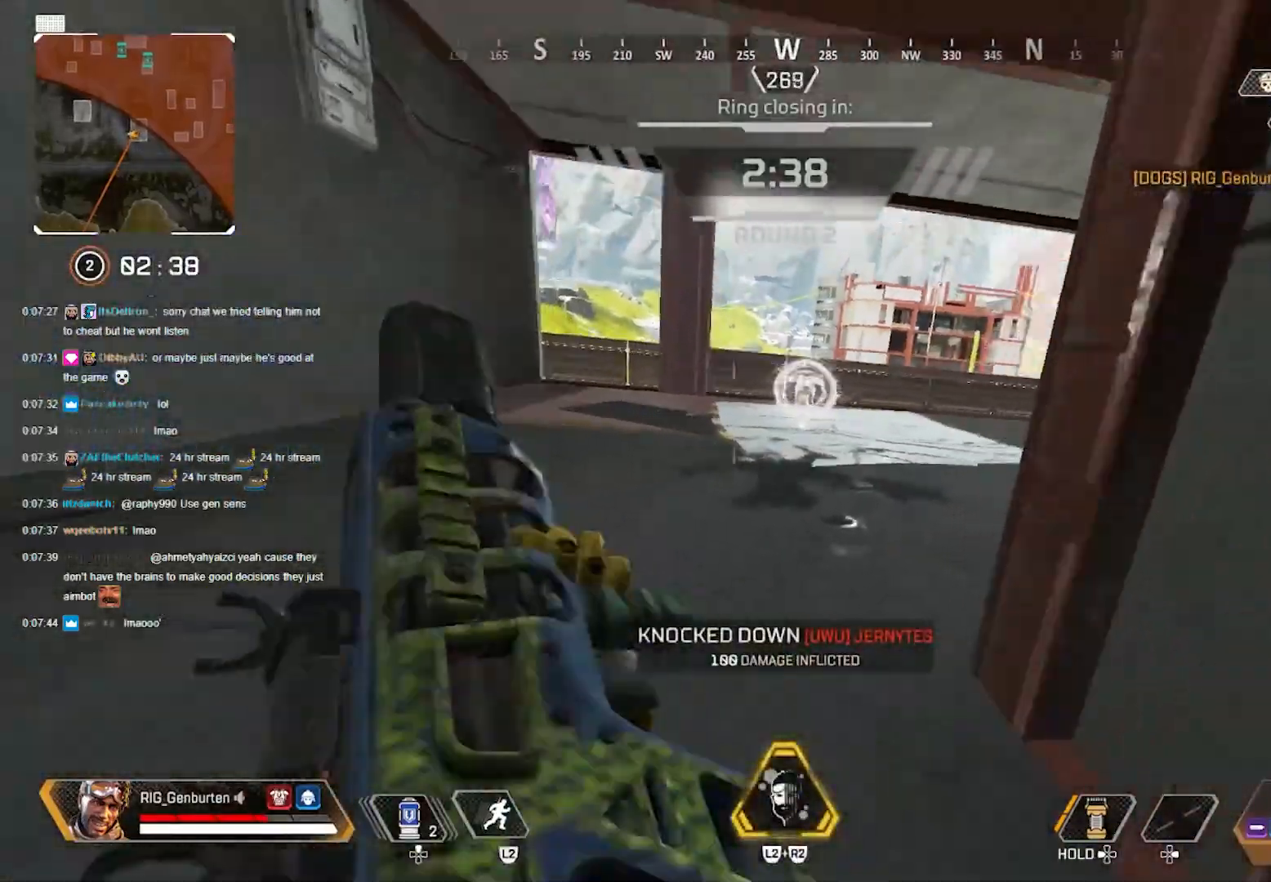
{"buttons": [], "left_stick": "left", "right_stick": "center", "events": [[117, "CROSS", "down"], [167, "left_stick", "down-right"], [217, "CROSS", "up"], [217, "right_stick", "left"], [283, "left_stick", "down-left"], [367, "left_stick", "left"], [500, "right_stick", "center"]]}